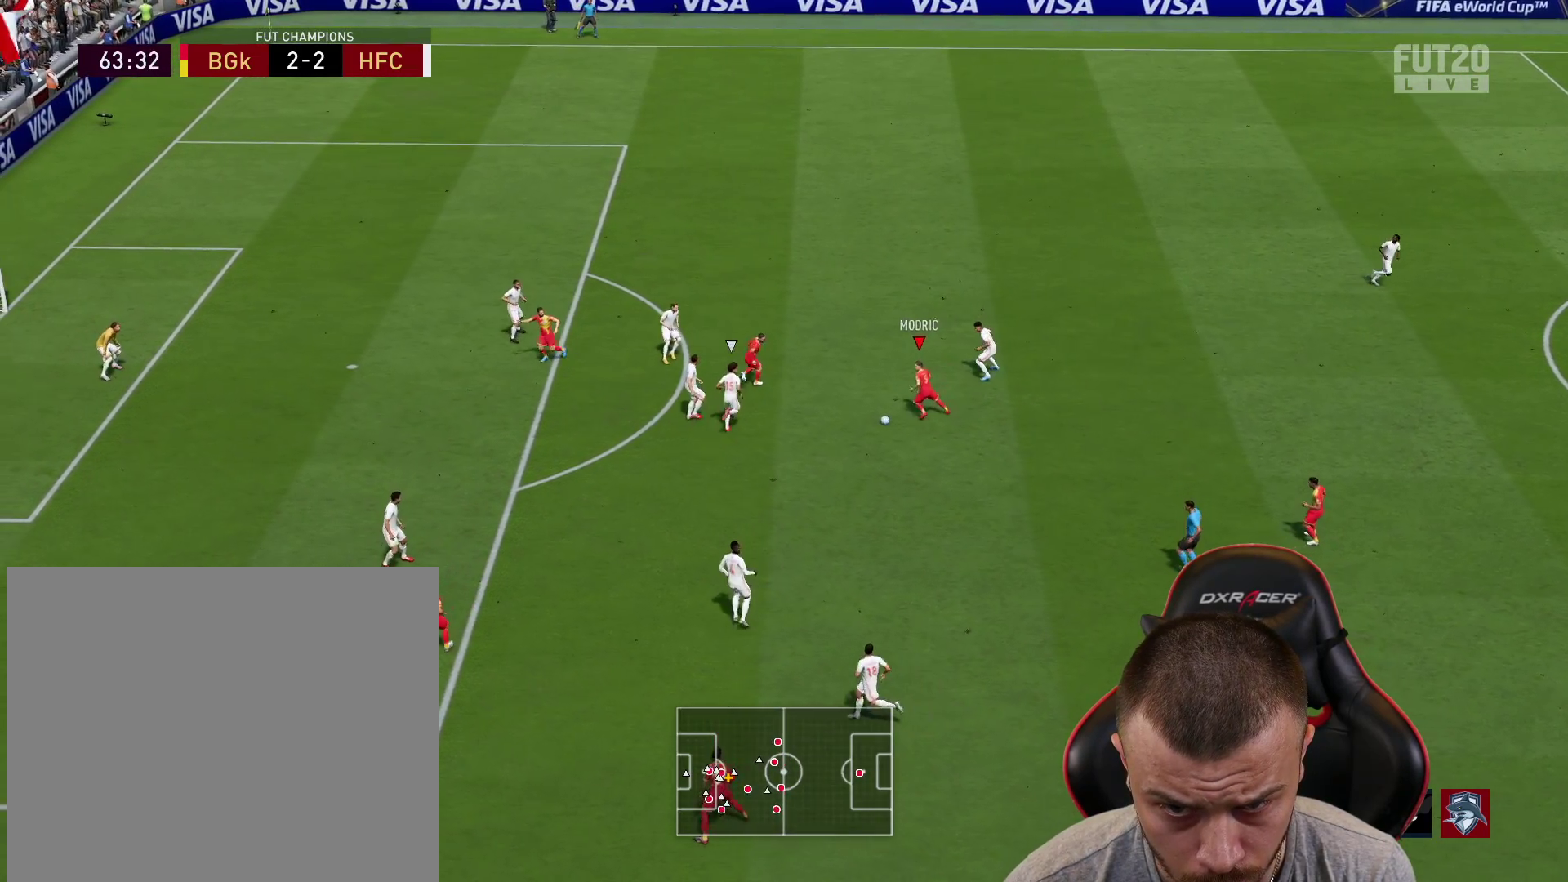
Gameplay with a controller (PlayStation layout); each line is a JSON object with the inputs held at the frame after it. "events" lists button and stick changes between this image and that frame as [ms after this image, input, new state], when the widget could be followed in between.
{"buttons": ["L2"], "left_stick": "up", "right_stick": "center", "events": [[16, "CROSS", "up"], [283, "L2", "down"]]}
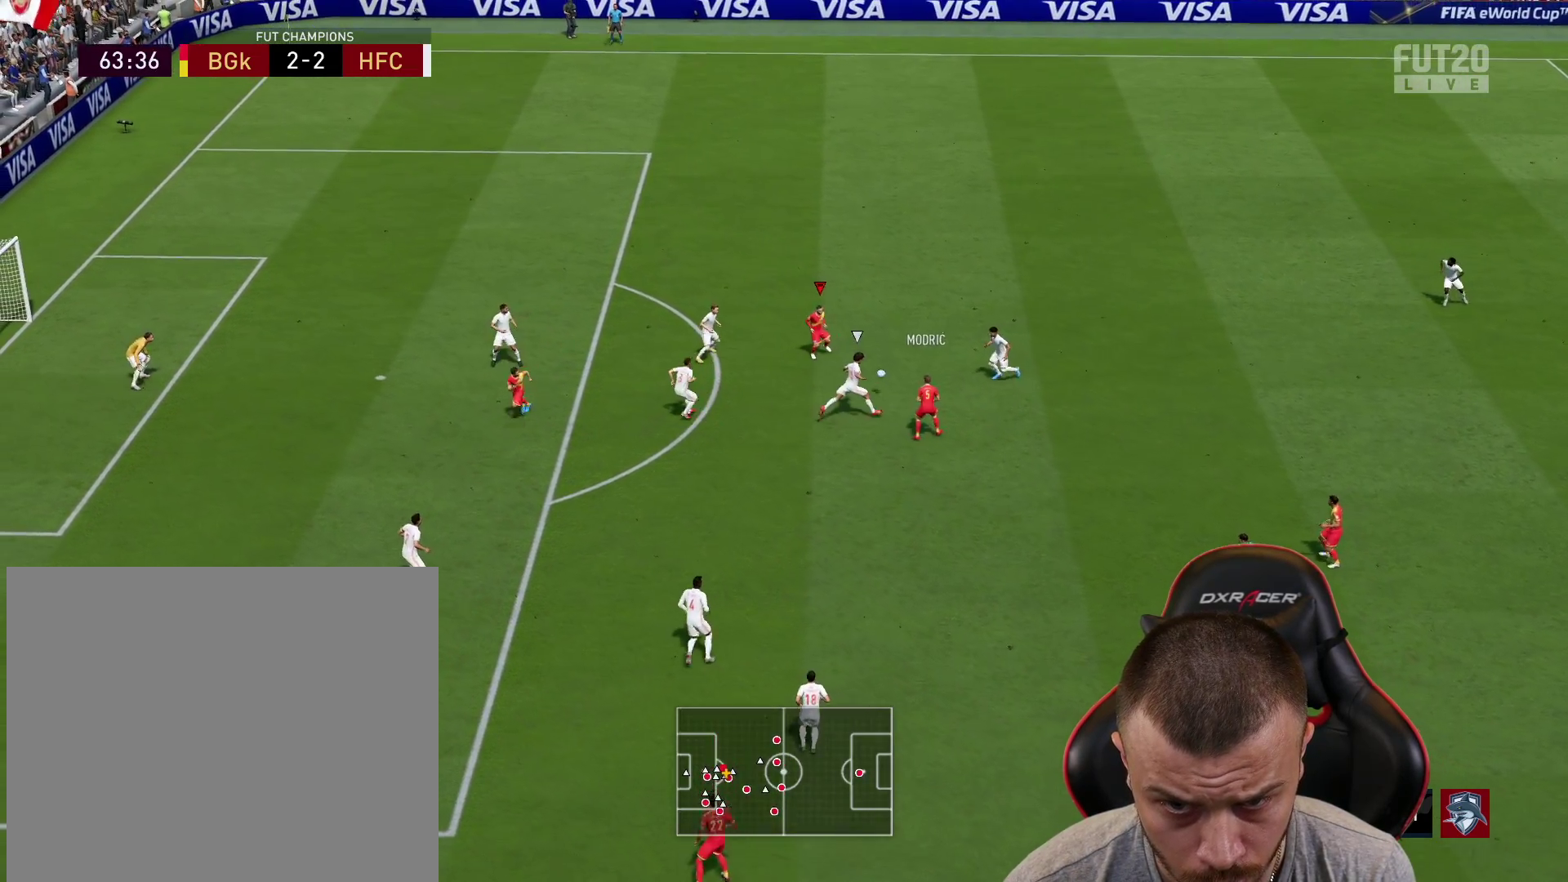
{"buttons": [], "left_stick": "down", "right_stick": "center", "events": [[200, "L2", "up"], [217, "left_stick", "down"]]}
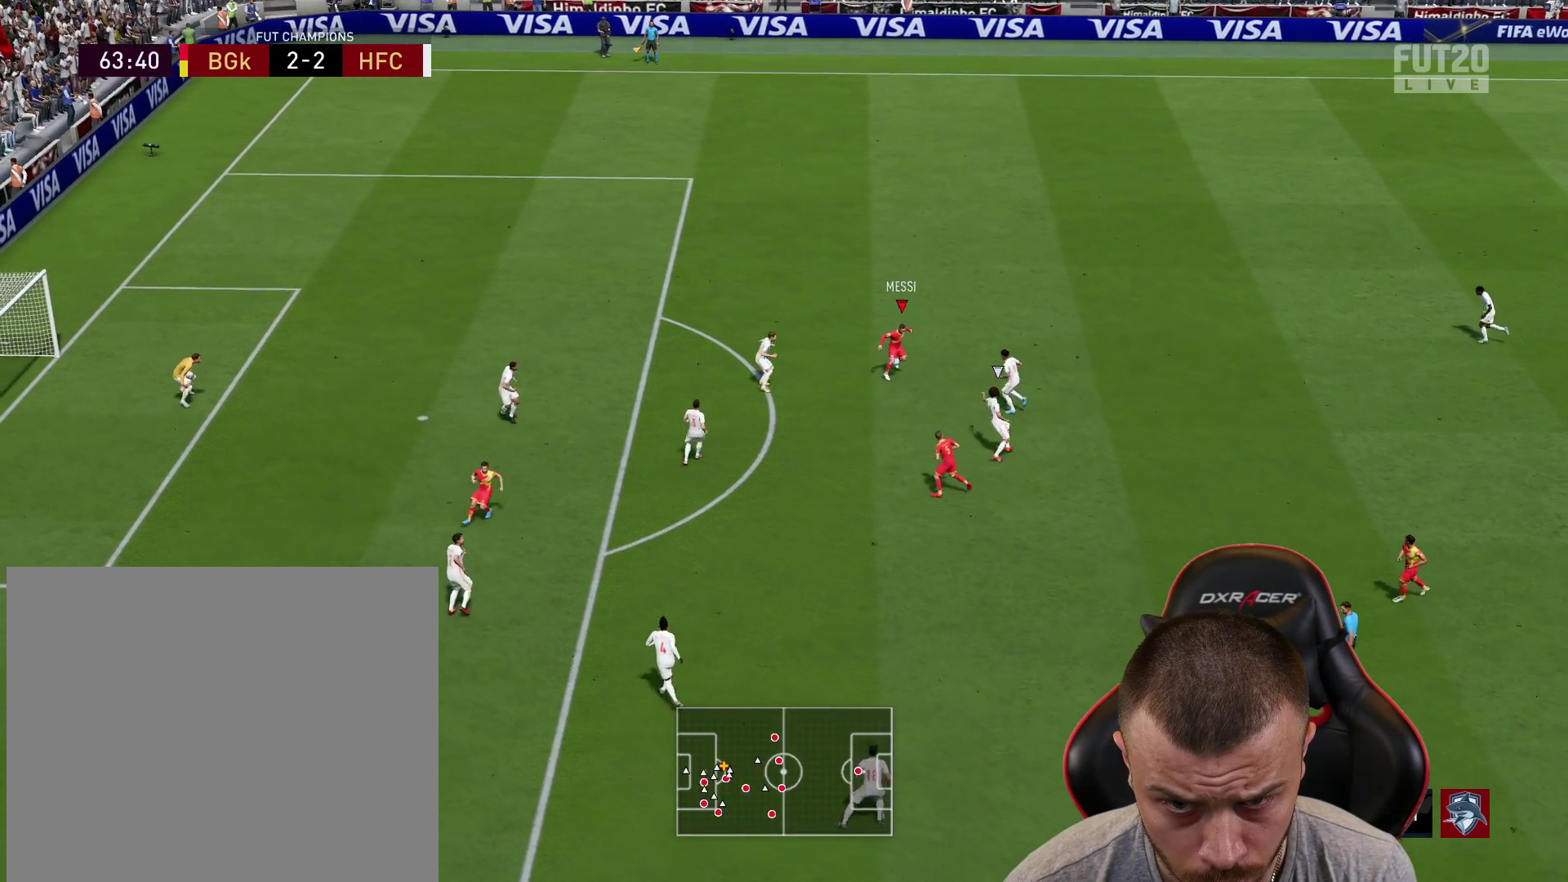
{"buttons": ["L2"], "left_stick": "center", "right_stick": "center", "events": [[83, "CROSS", "down"], [133, "L1", "down"], [183, "CROSS", "up"], [300, "L1", "up"], [300, "R2", "down"], [383, "left_stick", "center"], [500, "L2", "down"], [500, "R2", "up"]]}
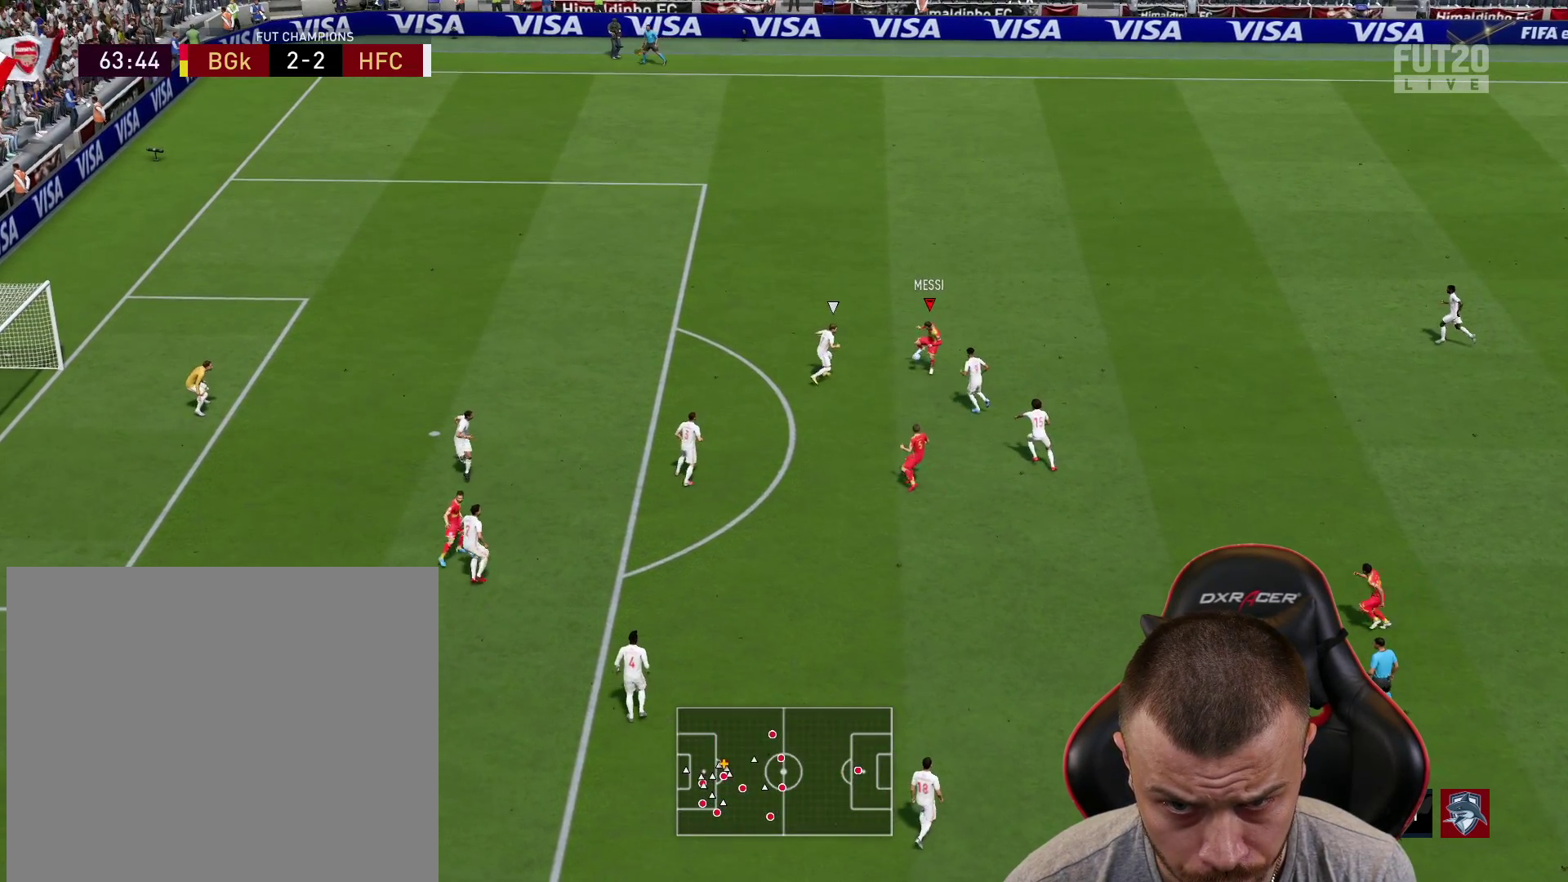
{"buttons": ["L2"], "left_stick": "down-left", "right_stick": "center", "events": [[184, "left_stick", "left"], [301, "left_stick", "down-left"]]}
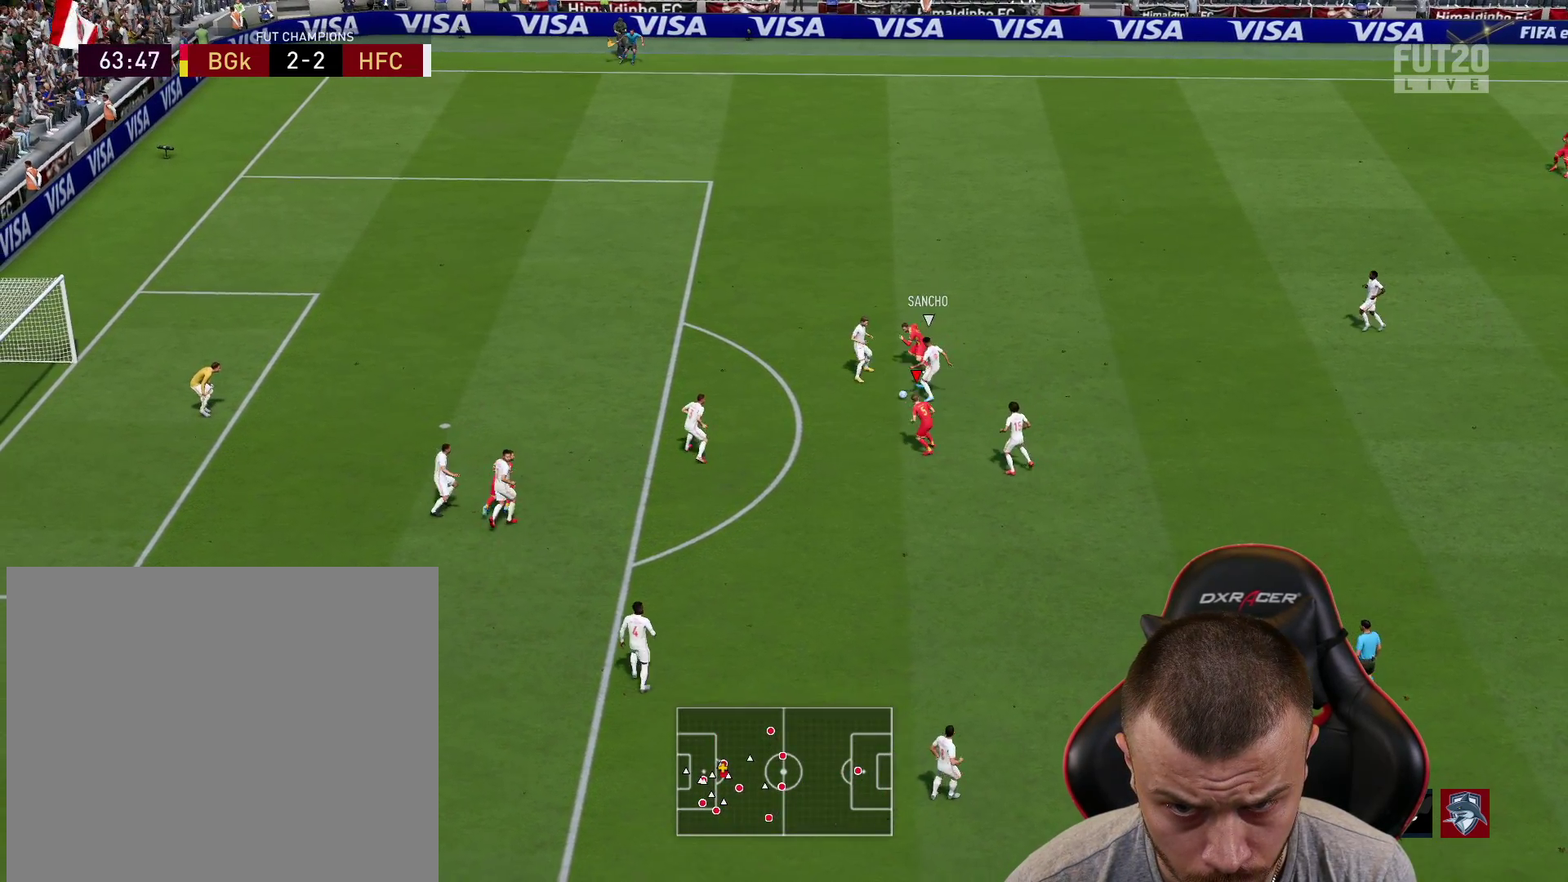
{"buttons": ["L2", "R2"], "left_stick": "down-right", "right_stick": "center", "events": [[283, "left_stick", "down-right"], [400, "R2", "down"]]}
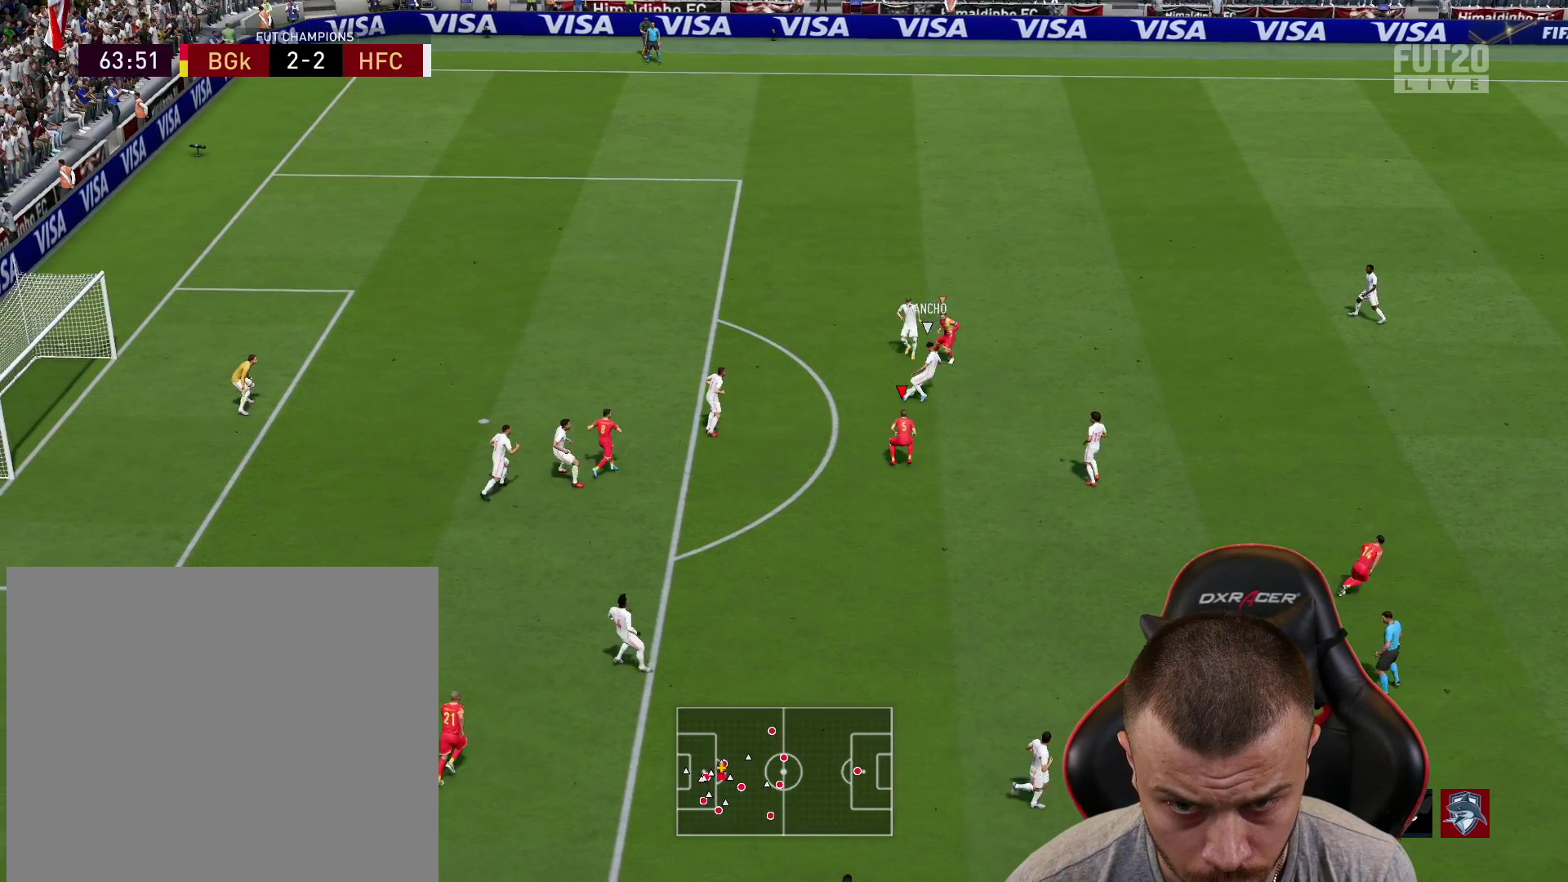
{"buttons": ["R2"], "left_stick": "right", "right_stick": "center", "events": [[34, "L2", "up"], [84, "left_stick", "right"]]}
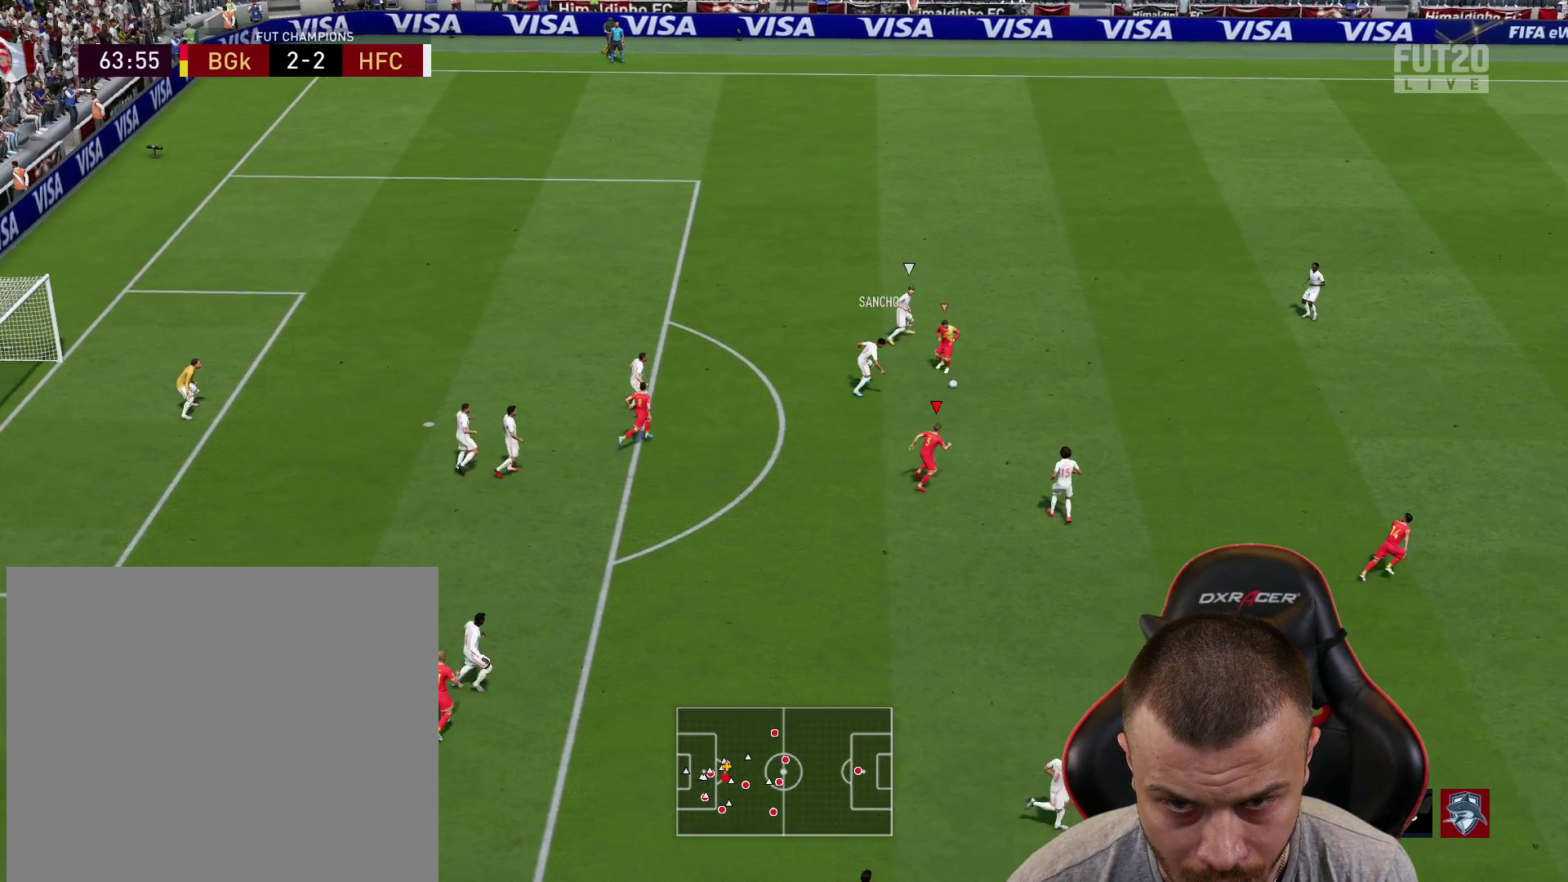
{"buttons": ["L1", "L3"], "left_stick": "down", "right_stick": "center", "events": [[250, "L1", "down"], [267, "R2", "up"], [317, "CROSS", "down"], [333, "left_stick", "down-right"], [417, "CROSS", "up"], [417, "L3", "down"], [484, "left_stick", "down"]]}
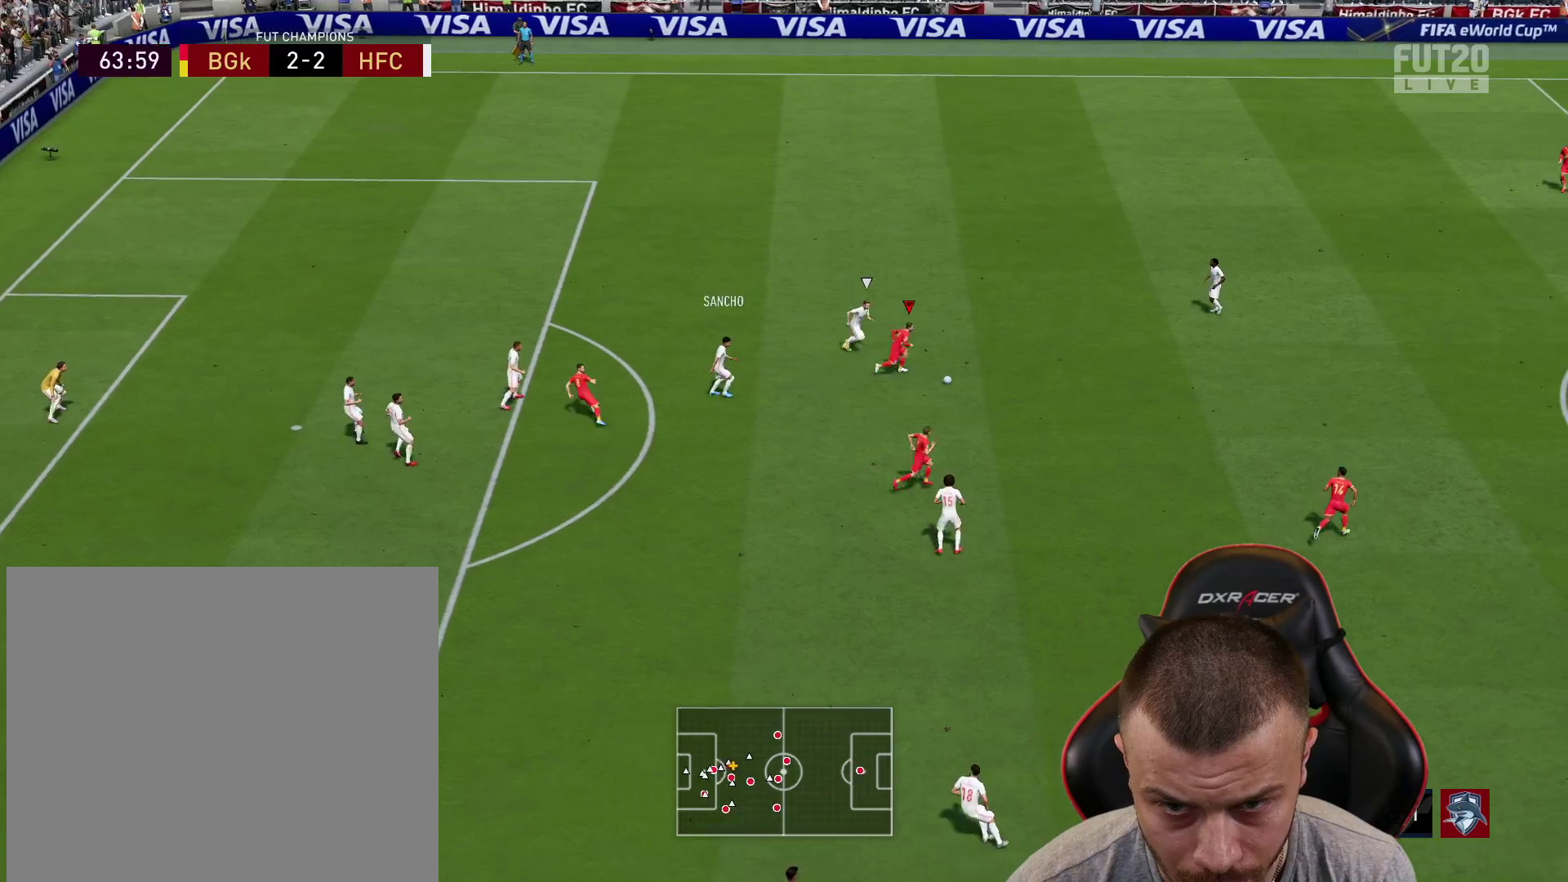
{"buttons": [], "left_stick": "up-left", "right_stick": "center", "events": [[100, "L3", "up"], [134, "L1", "up"], [200, "left_stick", "center"], [417, "left_stick", "up-left"]]}
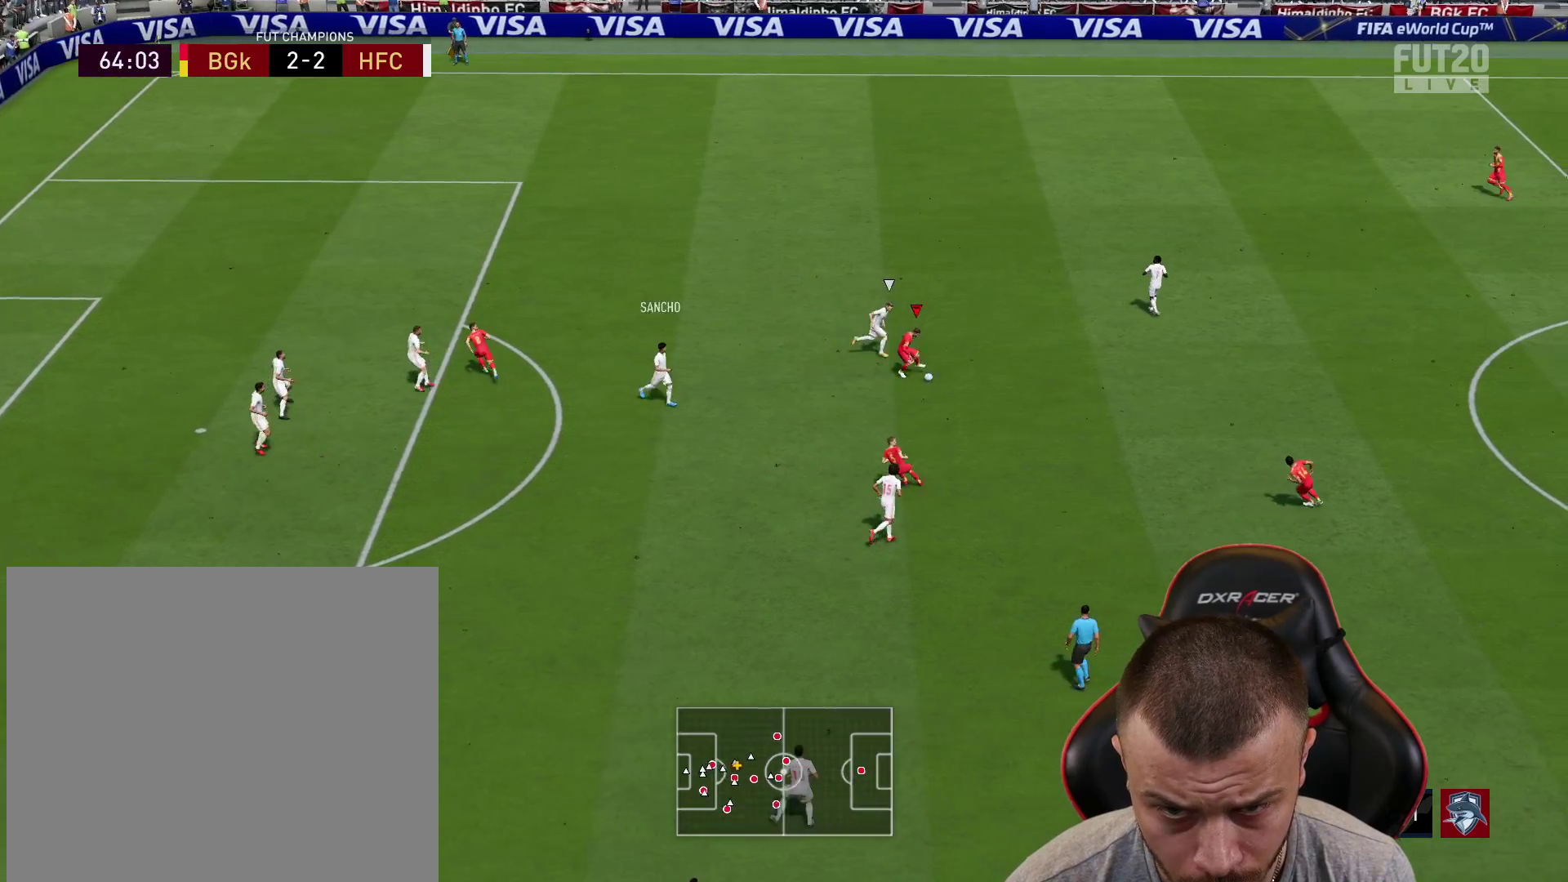
{"buttons": ["CROSS"], "left_stick": "left", "right_stick": "center", "events": [[350, "left_stick", "left"], [467, "CROSS", "down"]]}
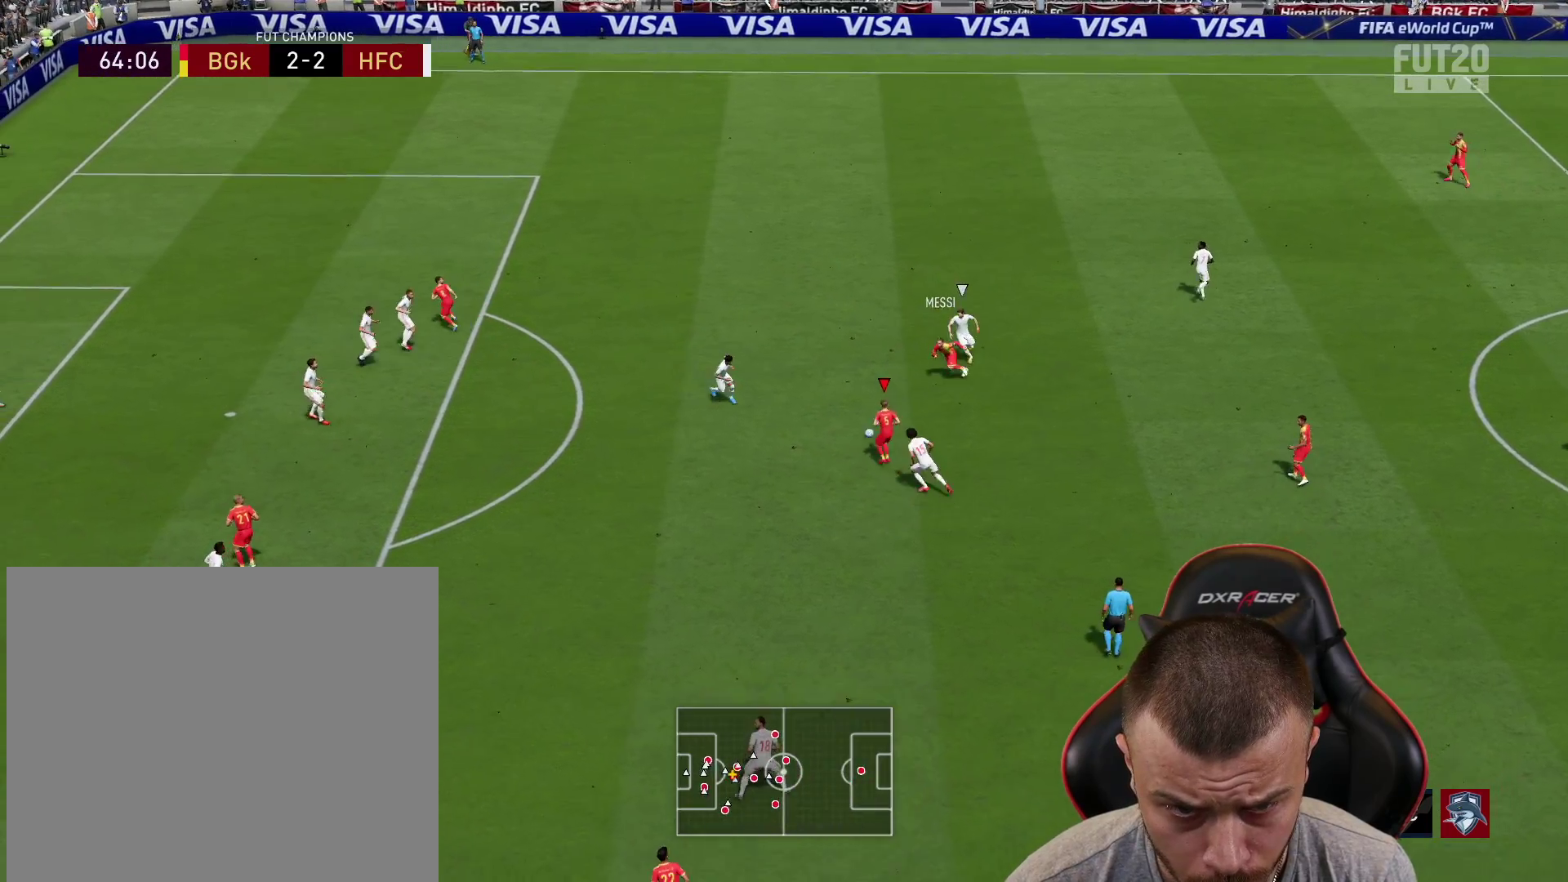
{"buttons": [], "left_stick": "up-left", "right_stick": "center", "events": [[34, "CROSS", "up"], [484, "left_stick", "up-left"]]}
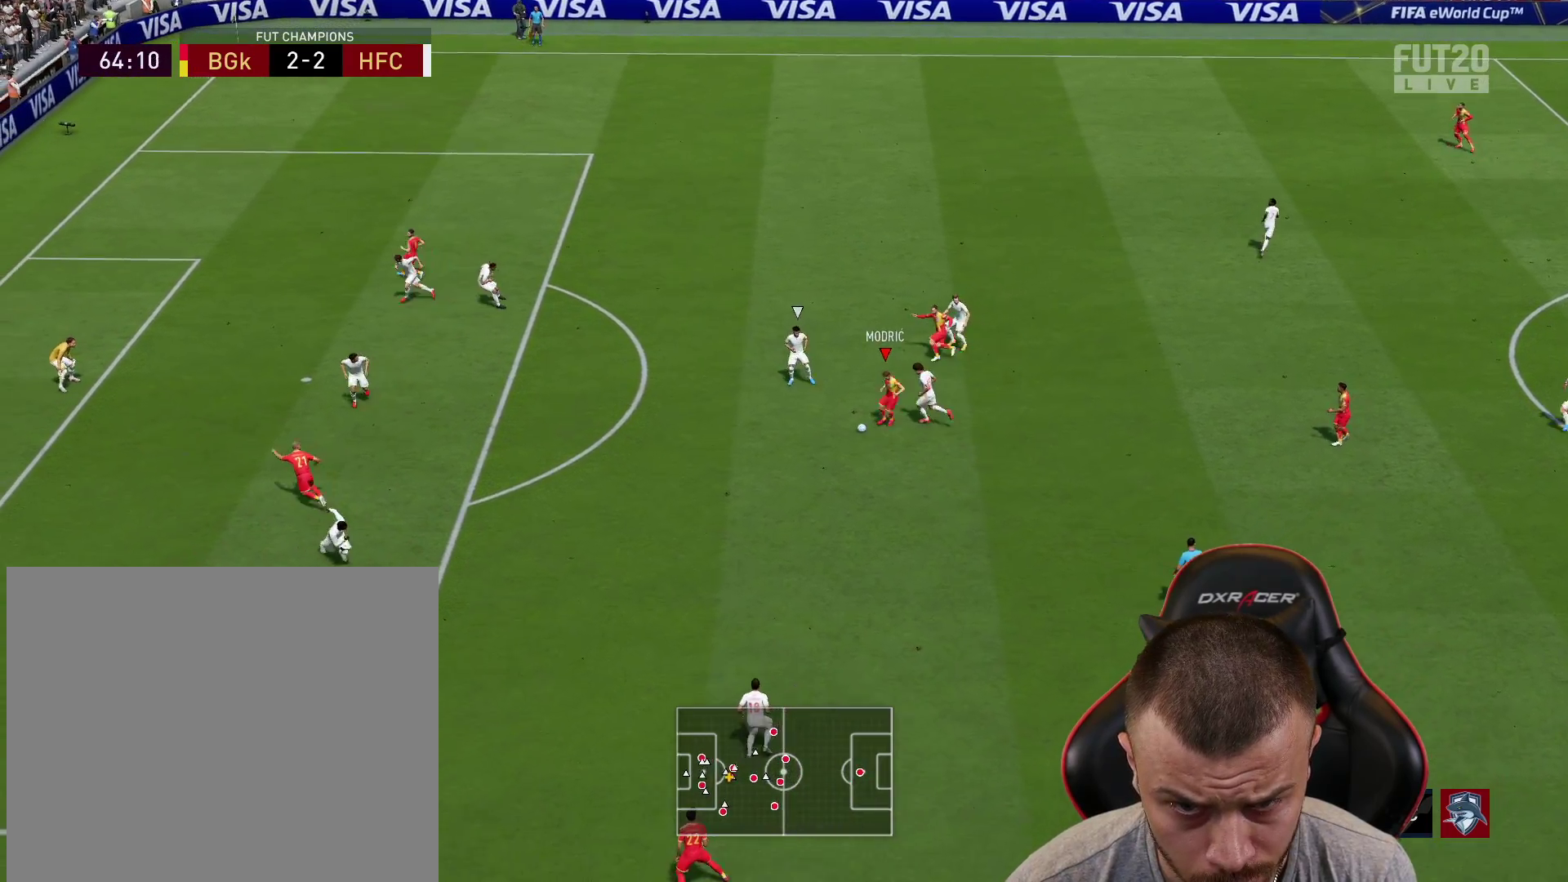
{"buttons": [], "left_stick": "up-left", "right_stick": "center", "events": [[16, "left_stick", "up"], [133, "left_stick", "up-right"], [250, "left_stick", "up"], [417, "left_stick", "up-left"]]}
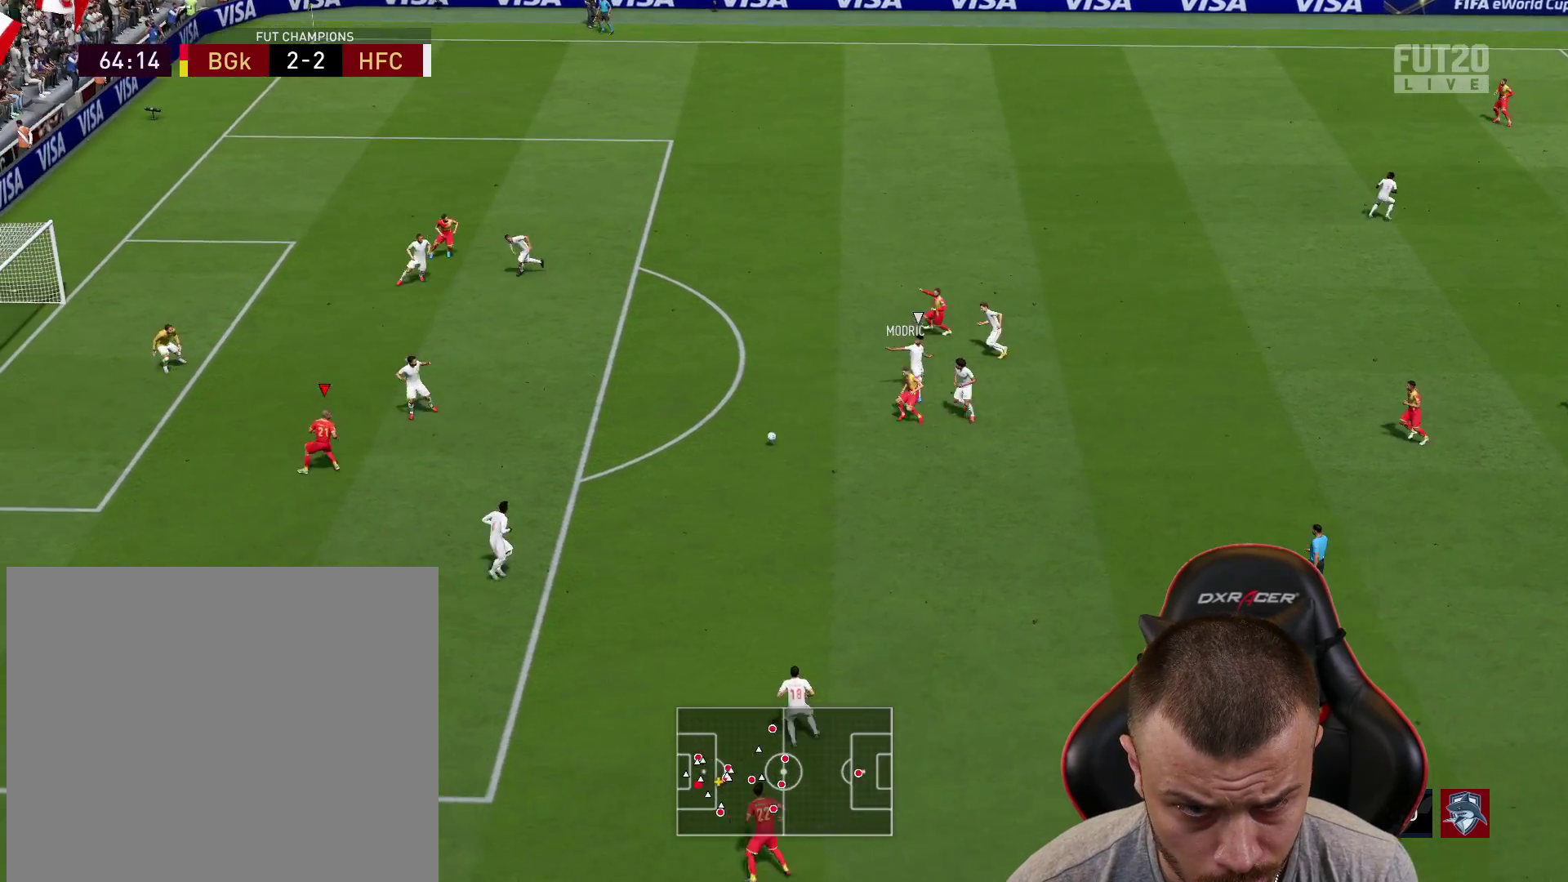
{"buttons": ["L3"], "left_stick": "up-right", "right_stick": "center", "events": [[134, "left_stick", "up-right"], [200, "left_stick", "down-right"], [301, "left_stick", "right"], [367, "CROSS", "down"], [401, "L3", "down"], [401, "left_stick", "up-right"], [451, "CROSS", "up"]]}
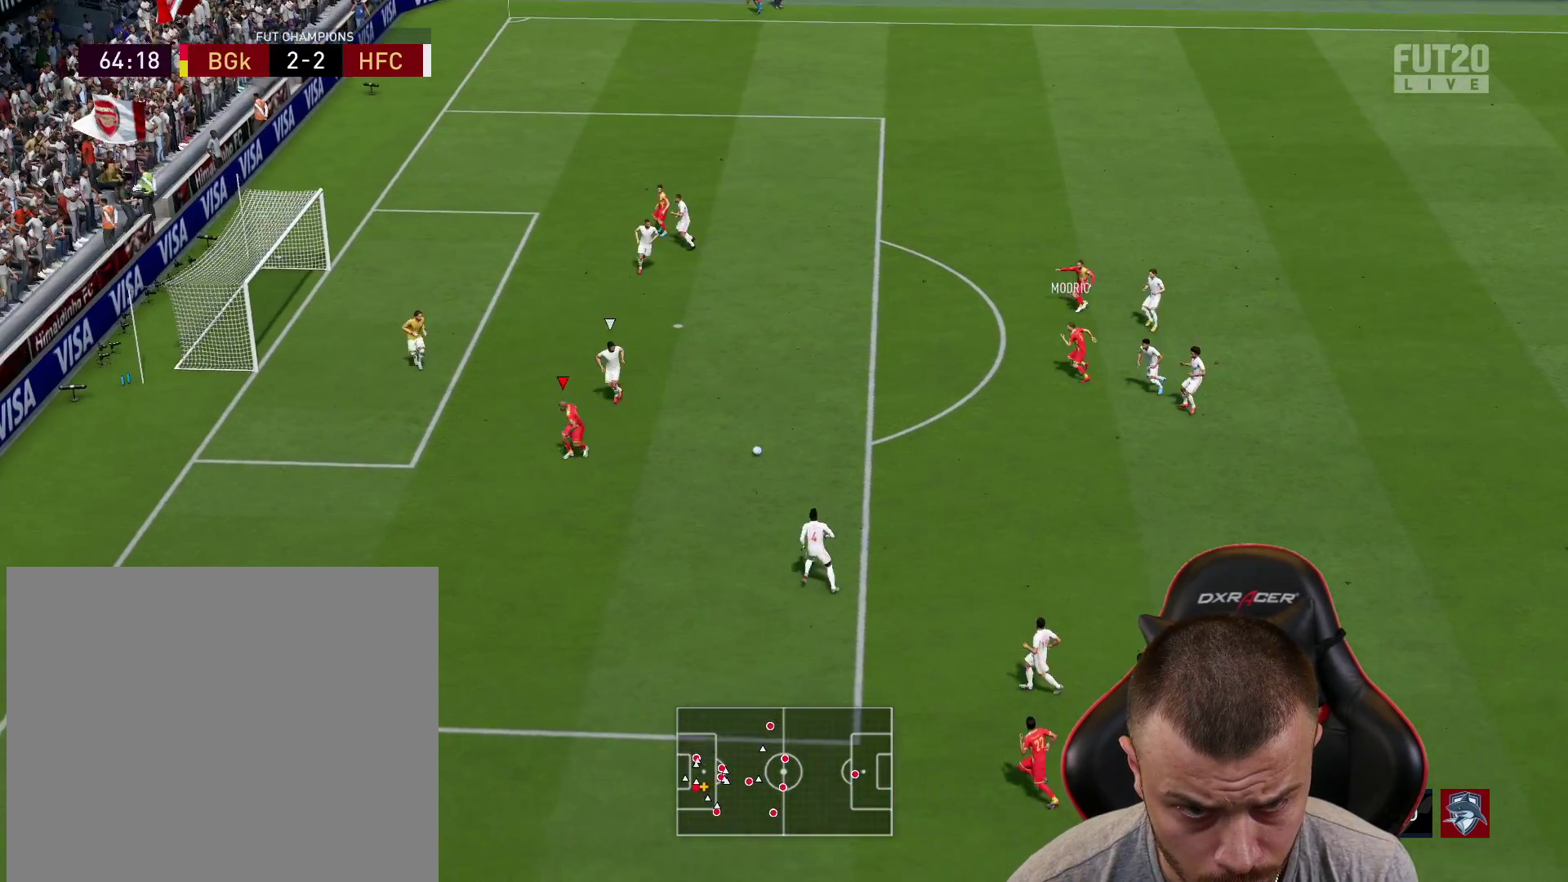
{"buttons": [], "left_stick": "down-left", "right_stick": "center", "events": [[217, "L3", "up"], [367, "left_stick", "down-left"]]}
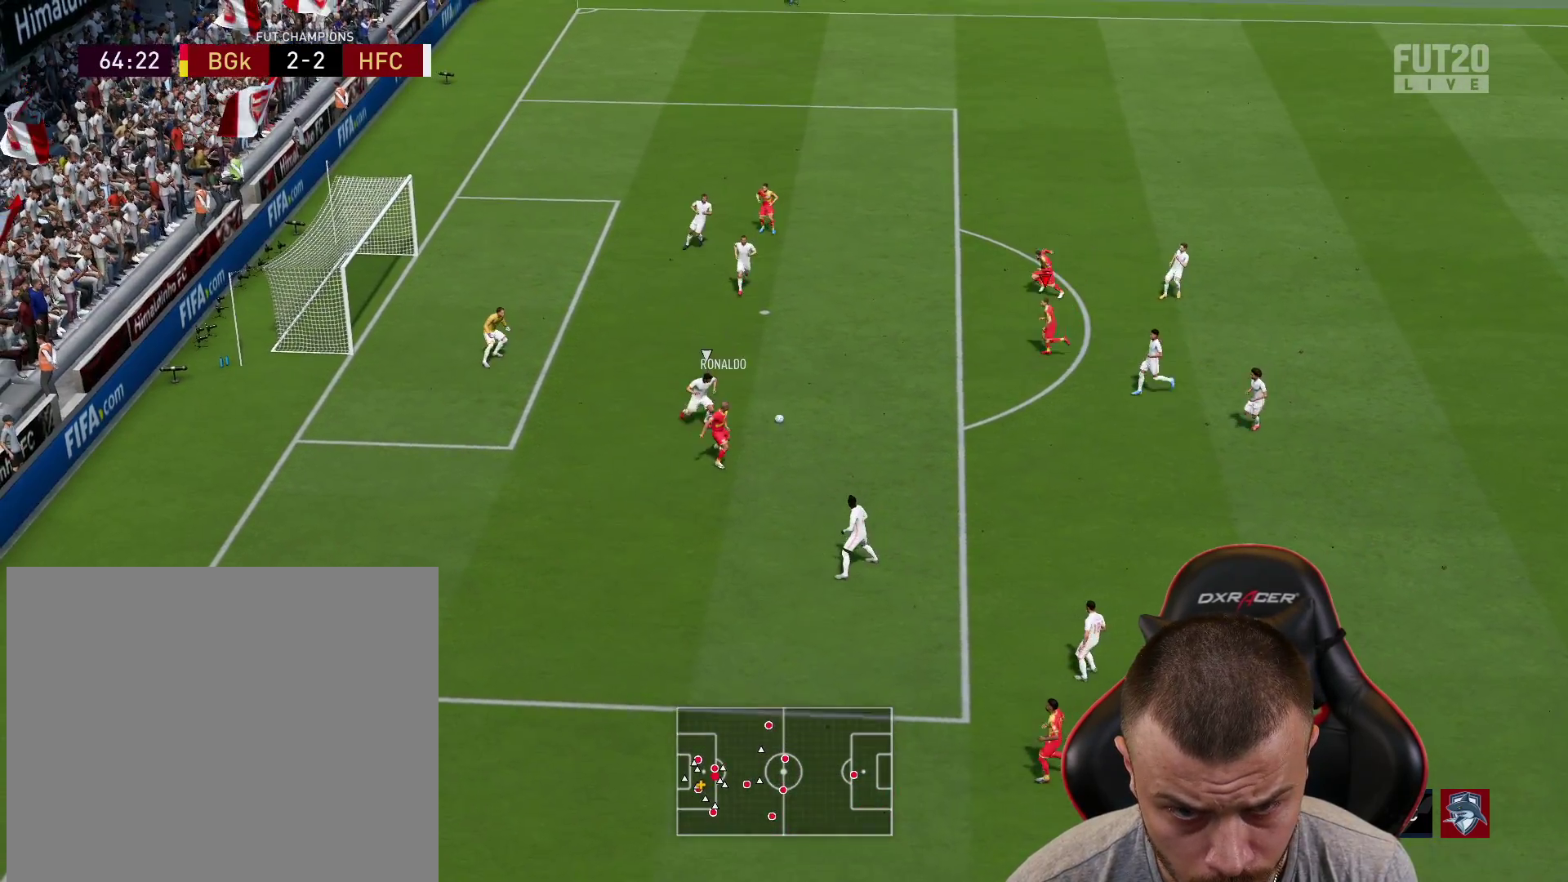
{"buttons": ["L3"], "left_stick": "left", "right_stick": "center", "events": [[34, "CIRCLE", "down"], [50, "left_stick", "left"], [100, "L3", "down"], [217, "CIRCLE", "up"]]}
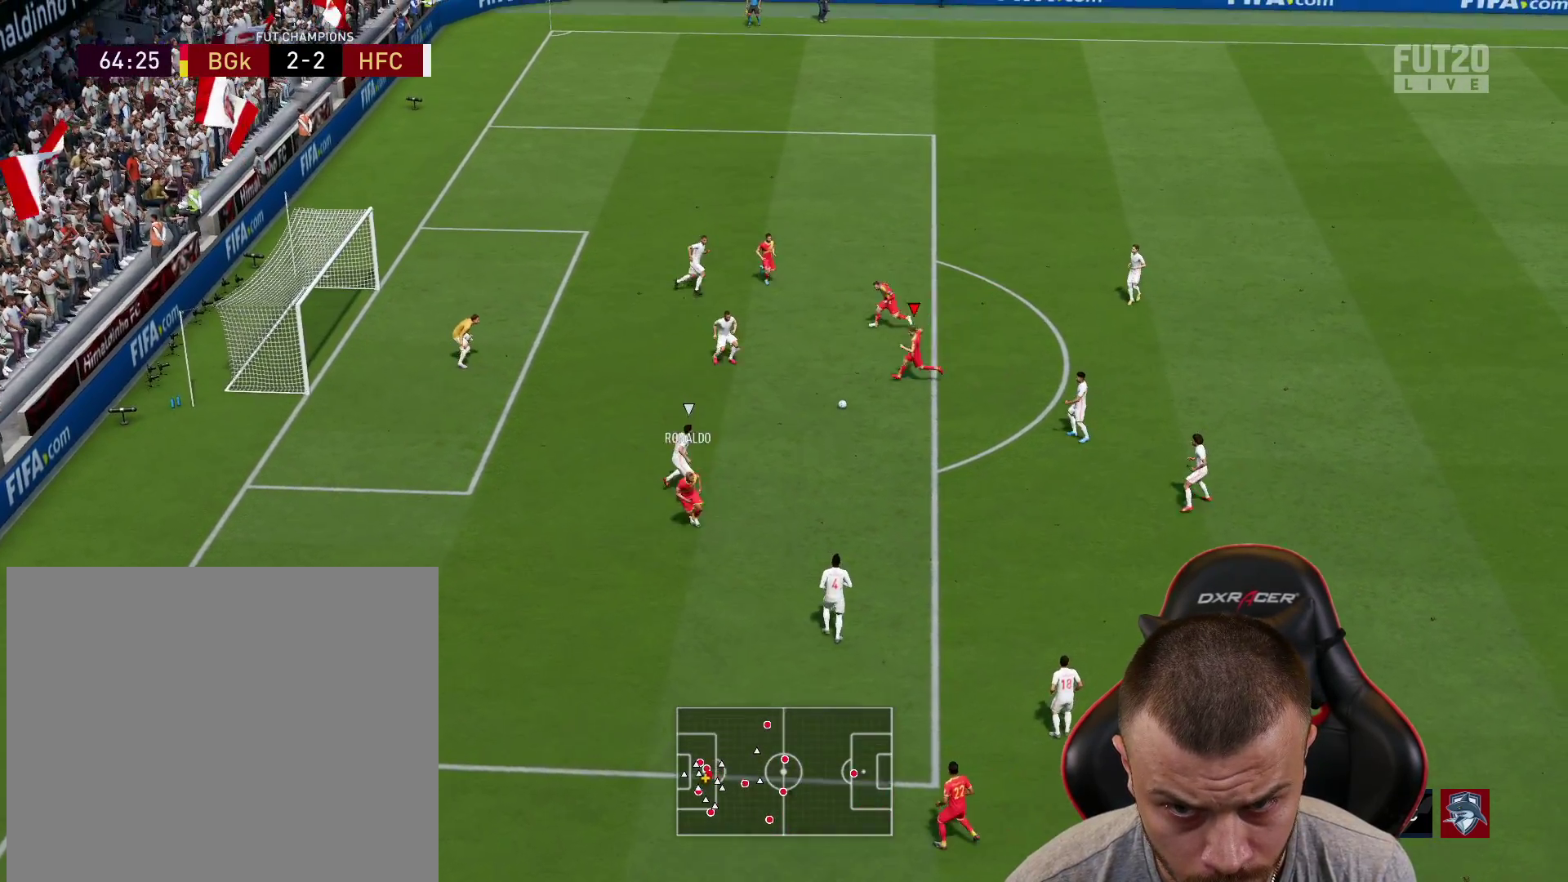
{"buttons": ["L3"], "left_stick": "left", "right_stick": "center", "events": []}
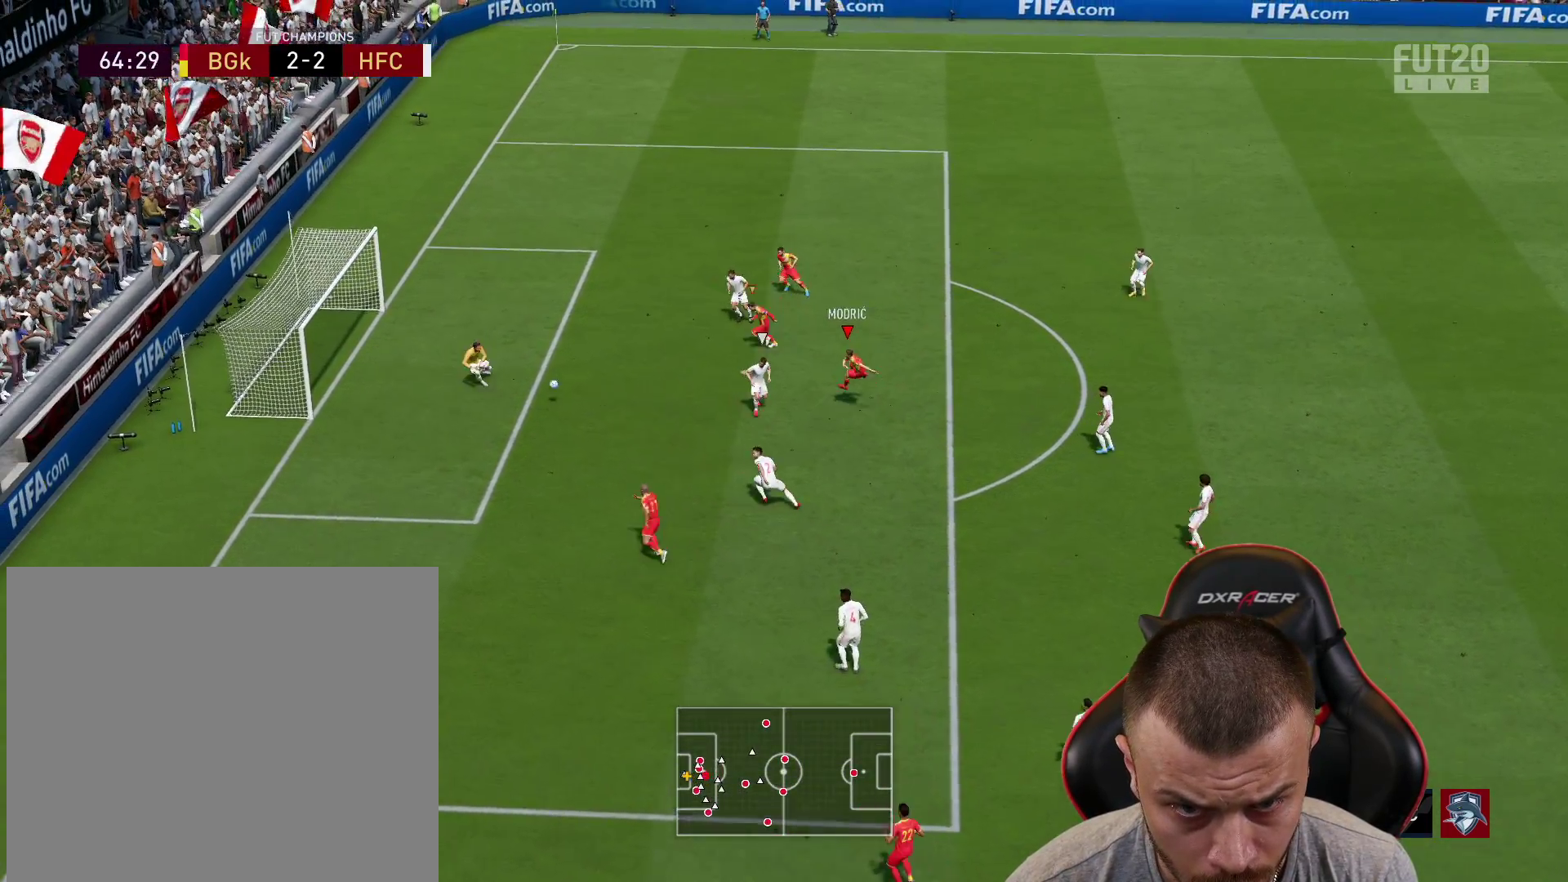
{"buttons": [], "left_stick": "center", "right_stick": "center", "events": [[417, "L3", "up"], [501, "left_stick", "center"]]}
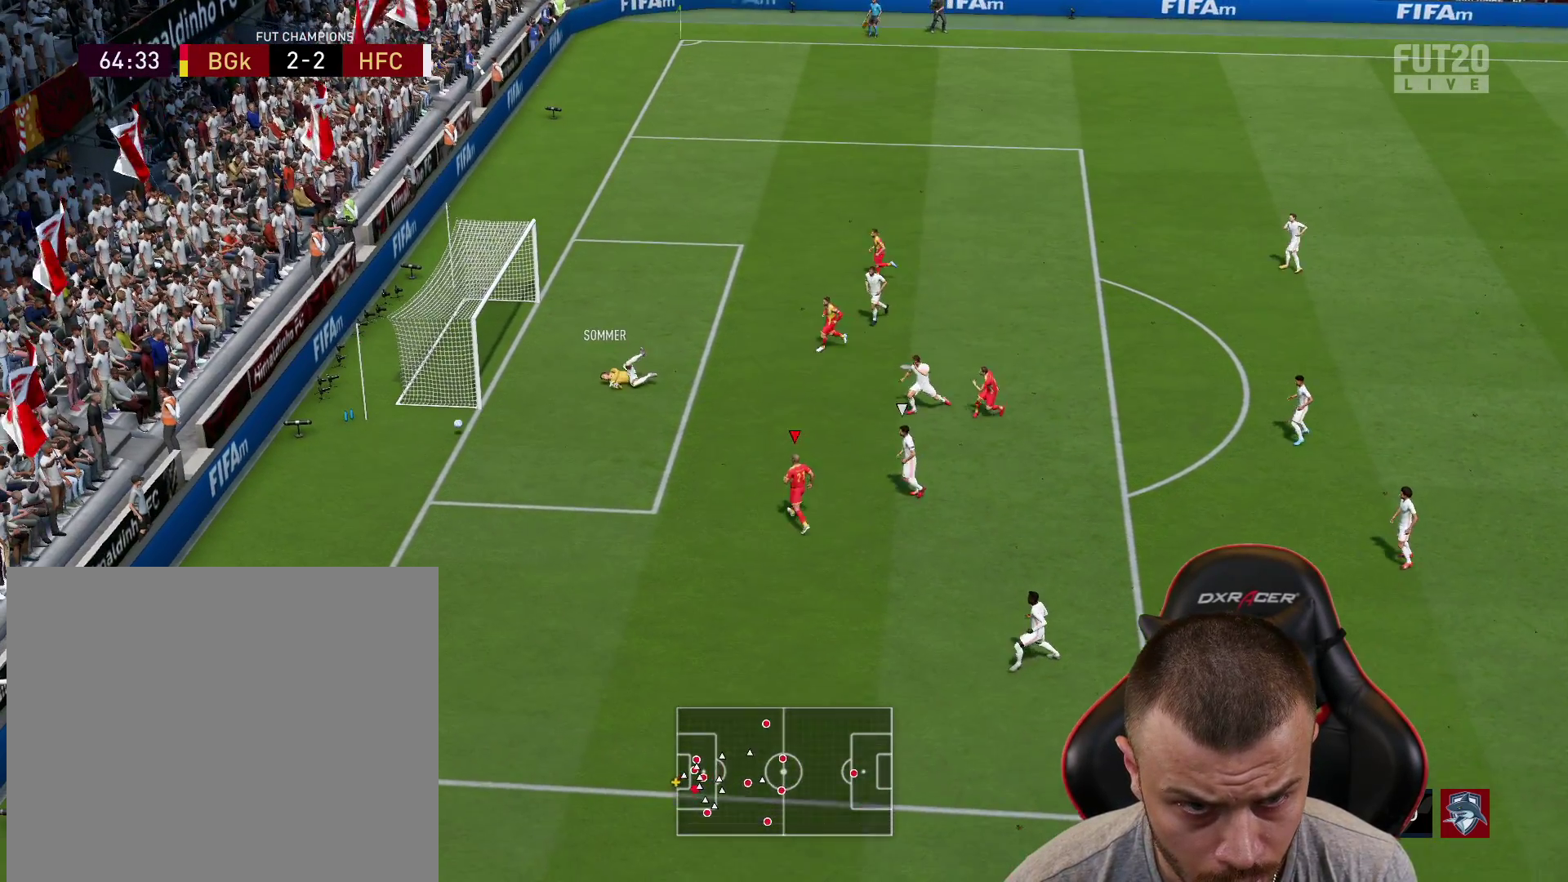
{"buttons": [], "left_stick": "center", "right_stick": "center", "events": []}
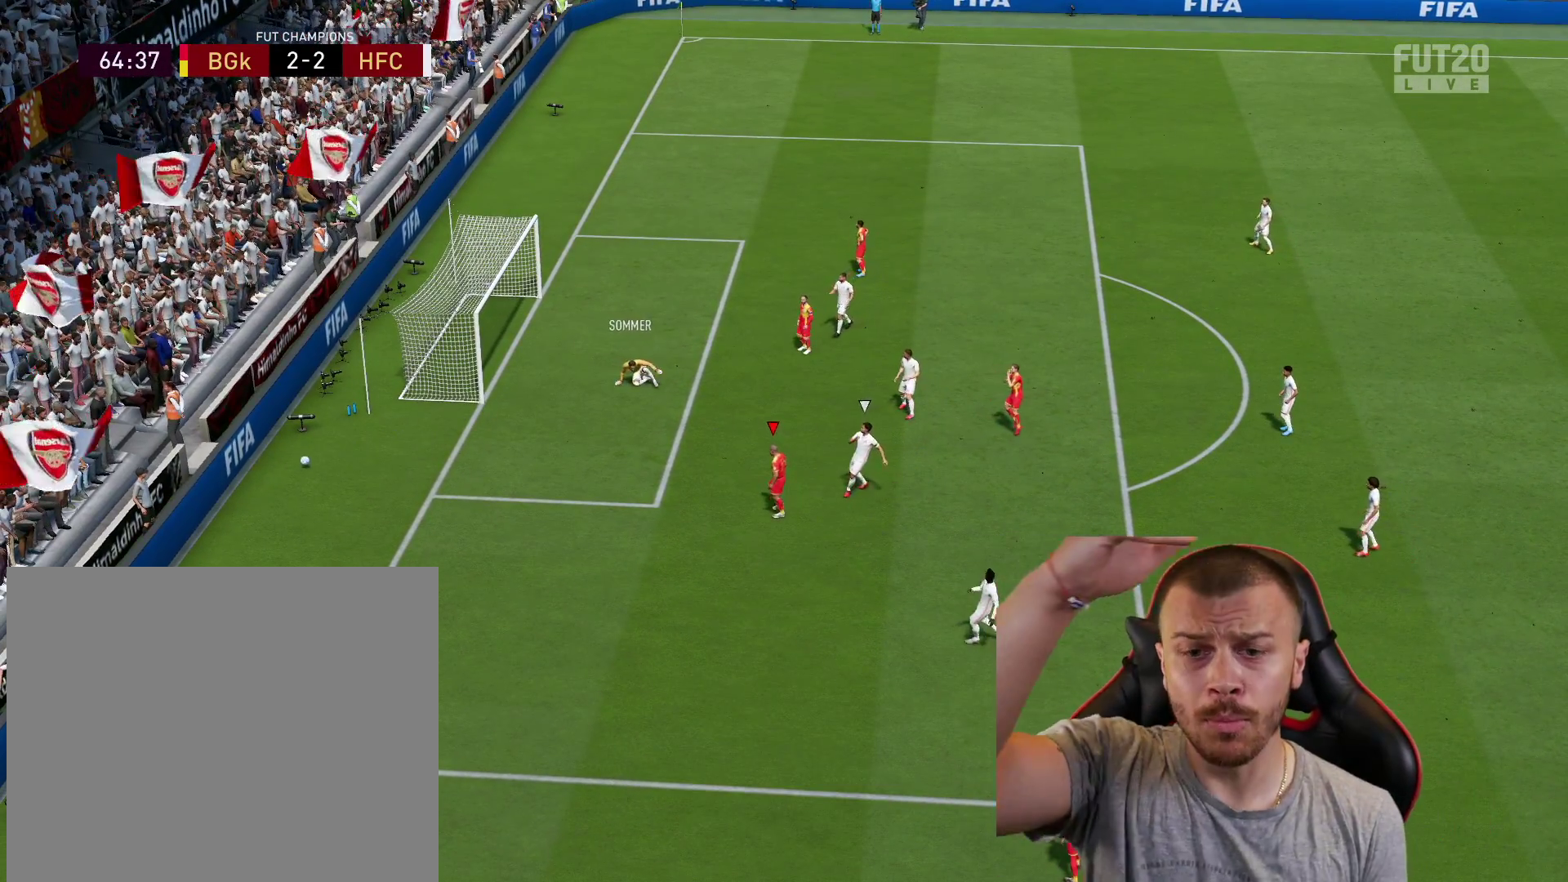
{"buttons": [], "left_stick": "center", "right_stick": "center", "events": []}
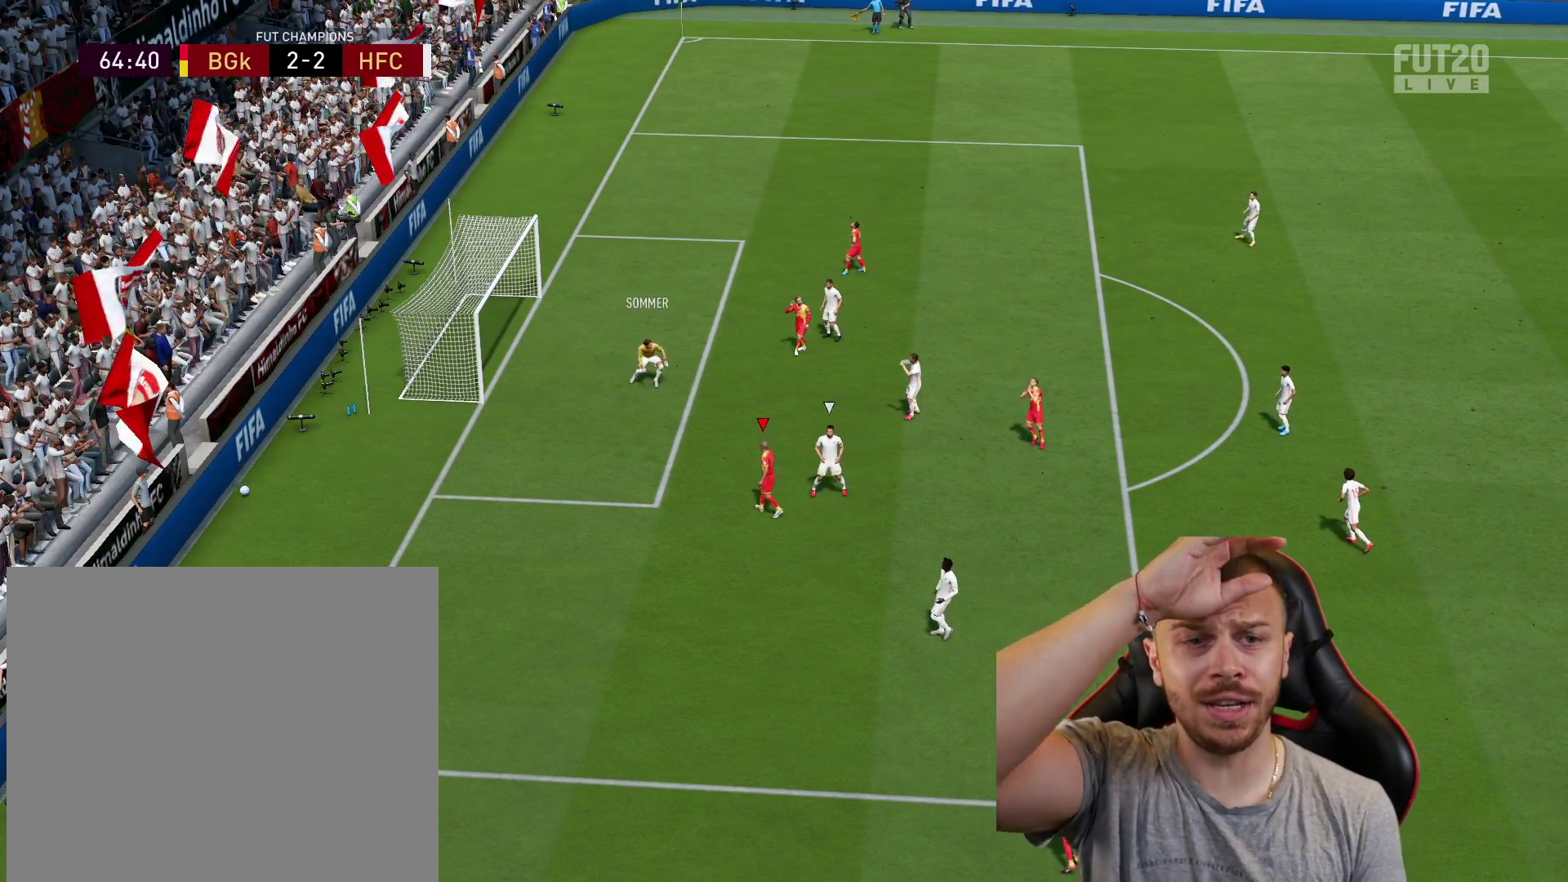
{"buttons": [], "left_stick": "center", "right_stick": "center", "events": []}
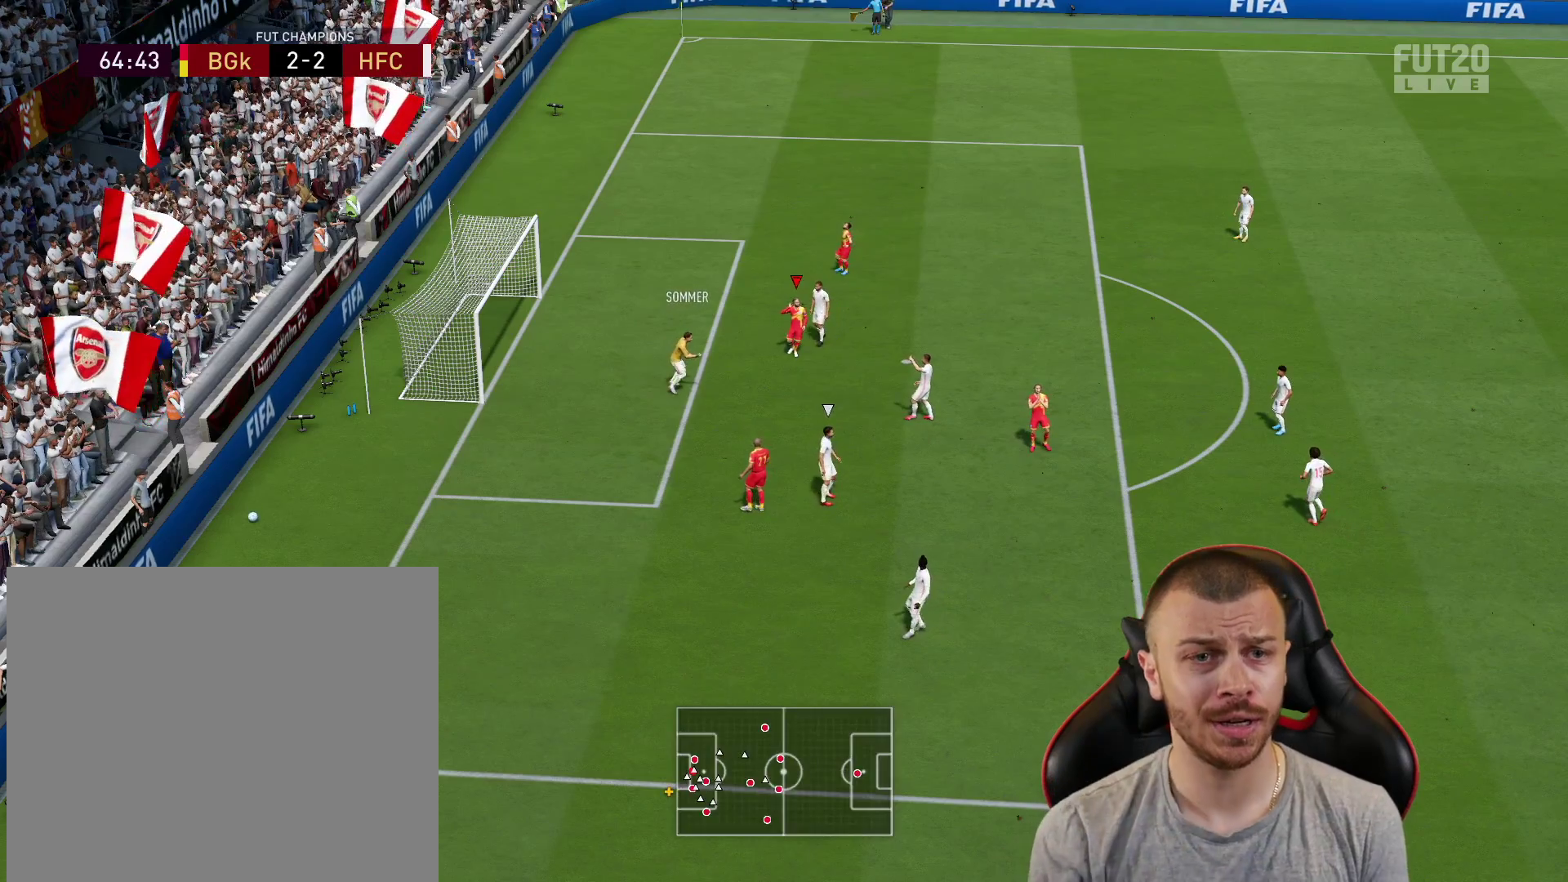
{"buttons": [], "left_stick": "center", "right_stick": "center", "events": []}
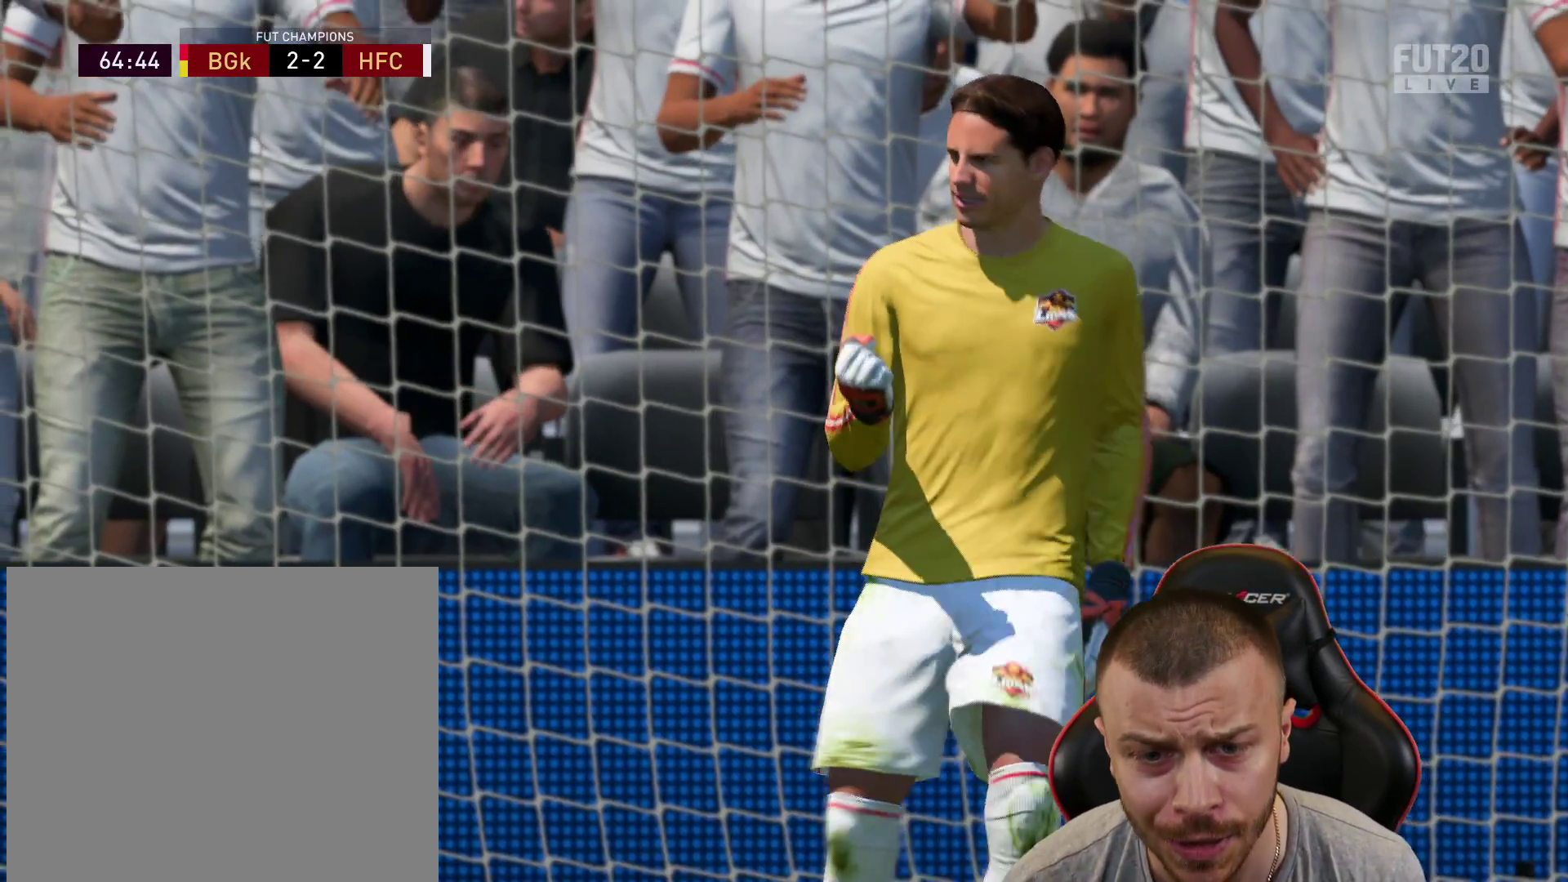
{"buttons": ["CROSS", "R2"], "left_stick": "center", "right_stick": "center", "events": [[183, "R2", "down"], [300, "CROSS", "down"], [367, "CROSS", "up"], [450, "CROSS", "down"]]}
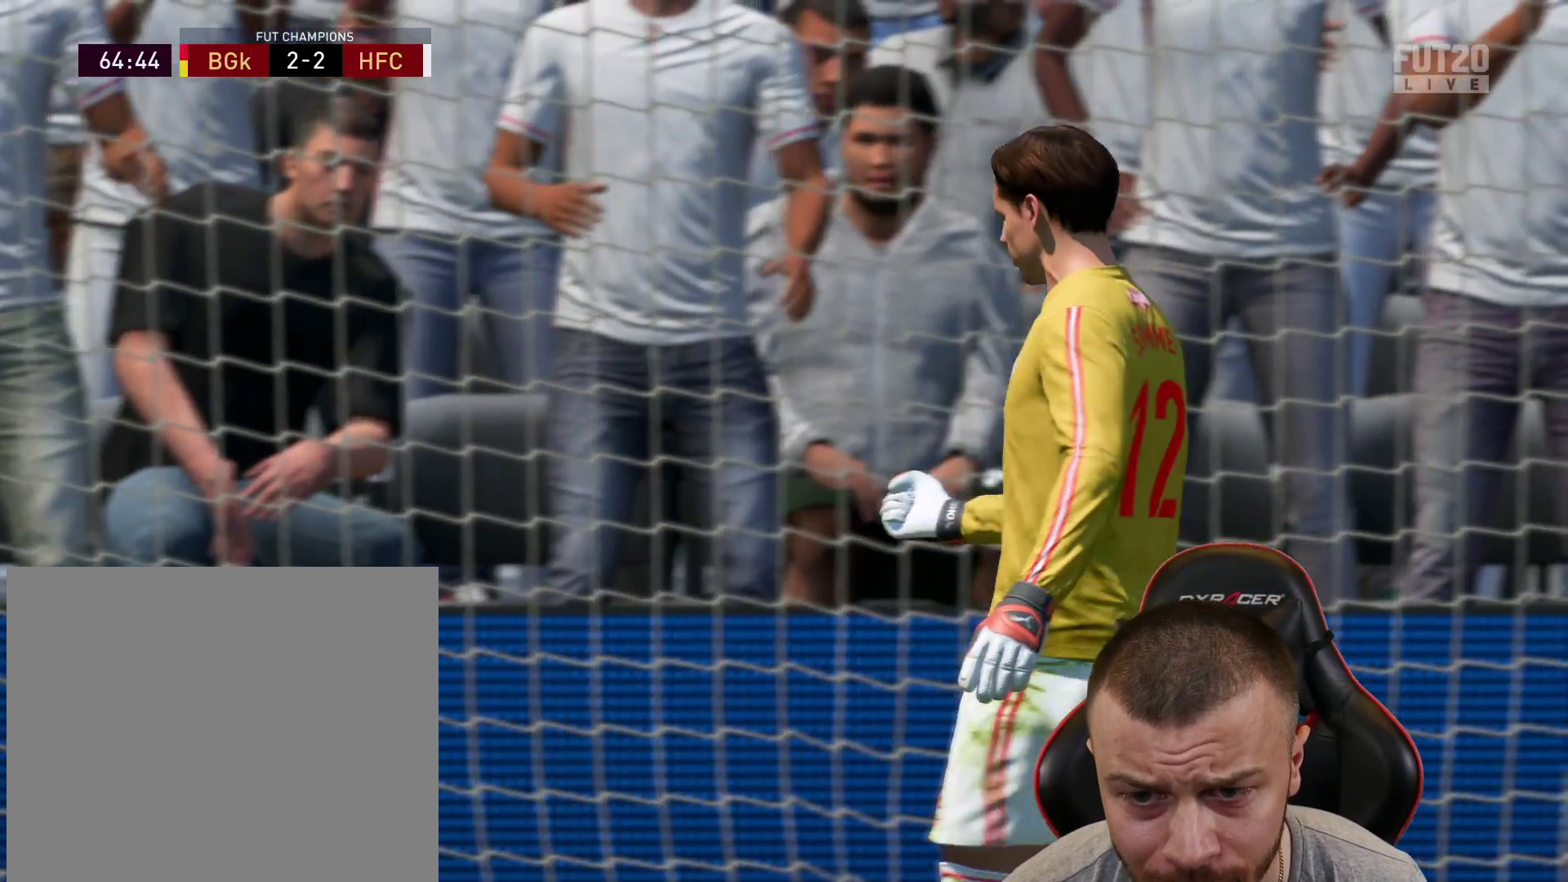
{"buttons": [], "left_stick": "right", "right_stick": "center", "events": [[34, "CROSS", "up"], [100, "CROSS", "down"], [167, "CROSS", "up"], [234, "R2", "up"], [251, "left_stick", "up-right"], [317, "left_stick", "down-right"], [367, "left_stick", "right"]]}
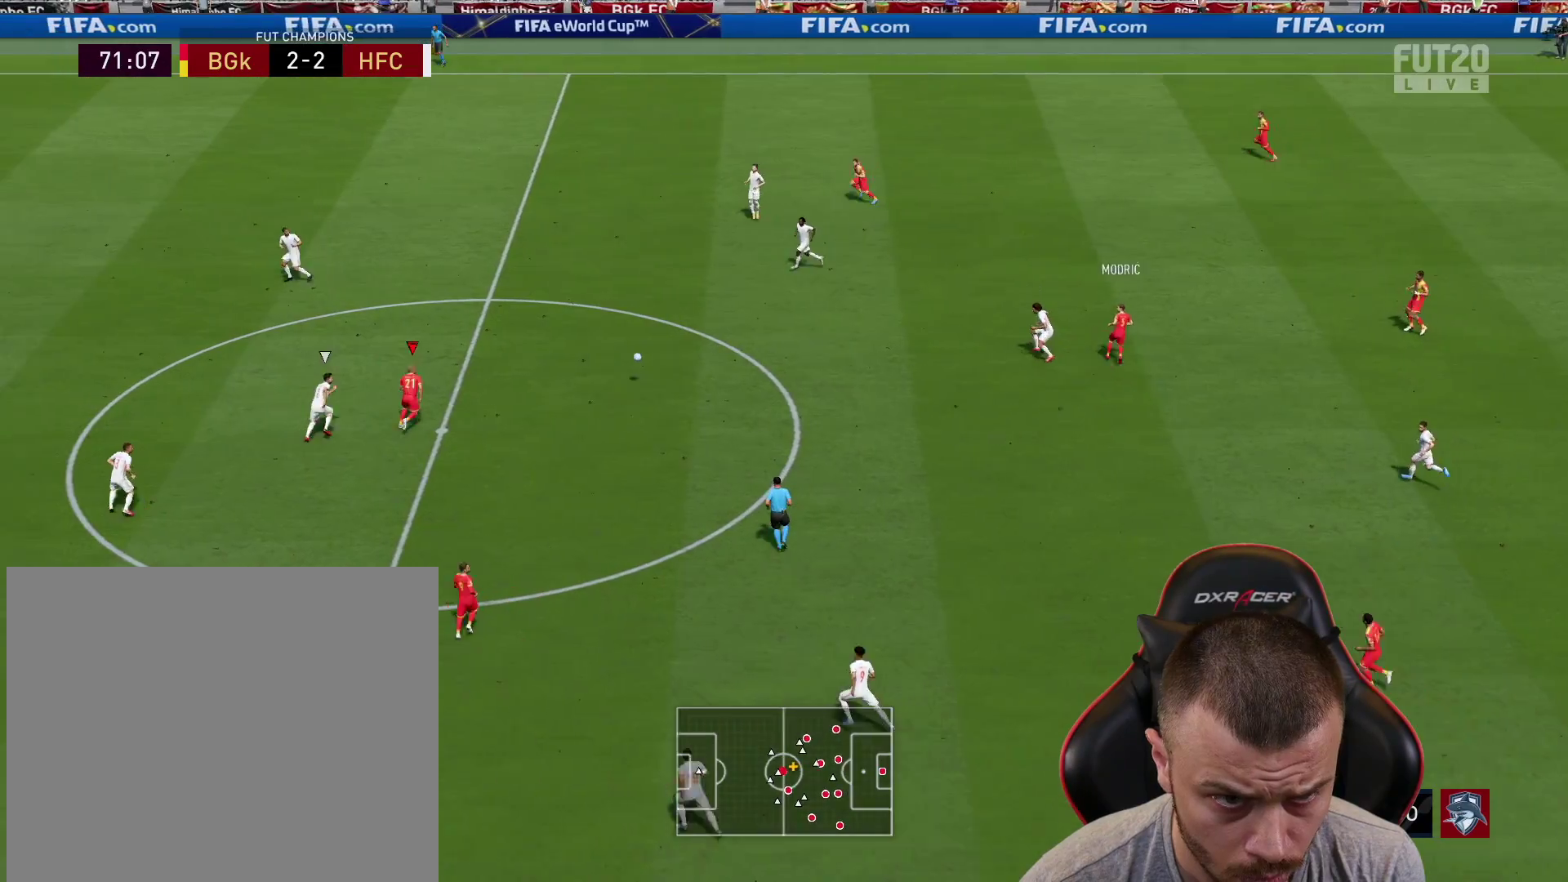
{"buttons": [], "left_stick": "right", "right_stick": "center", "events": [[233, "L2", "down"], [500, "L2", "up"]]}
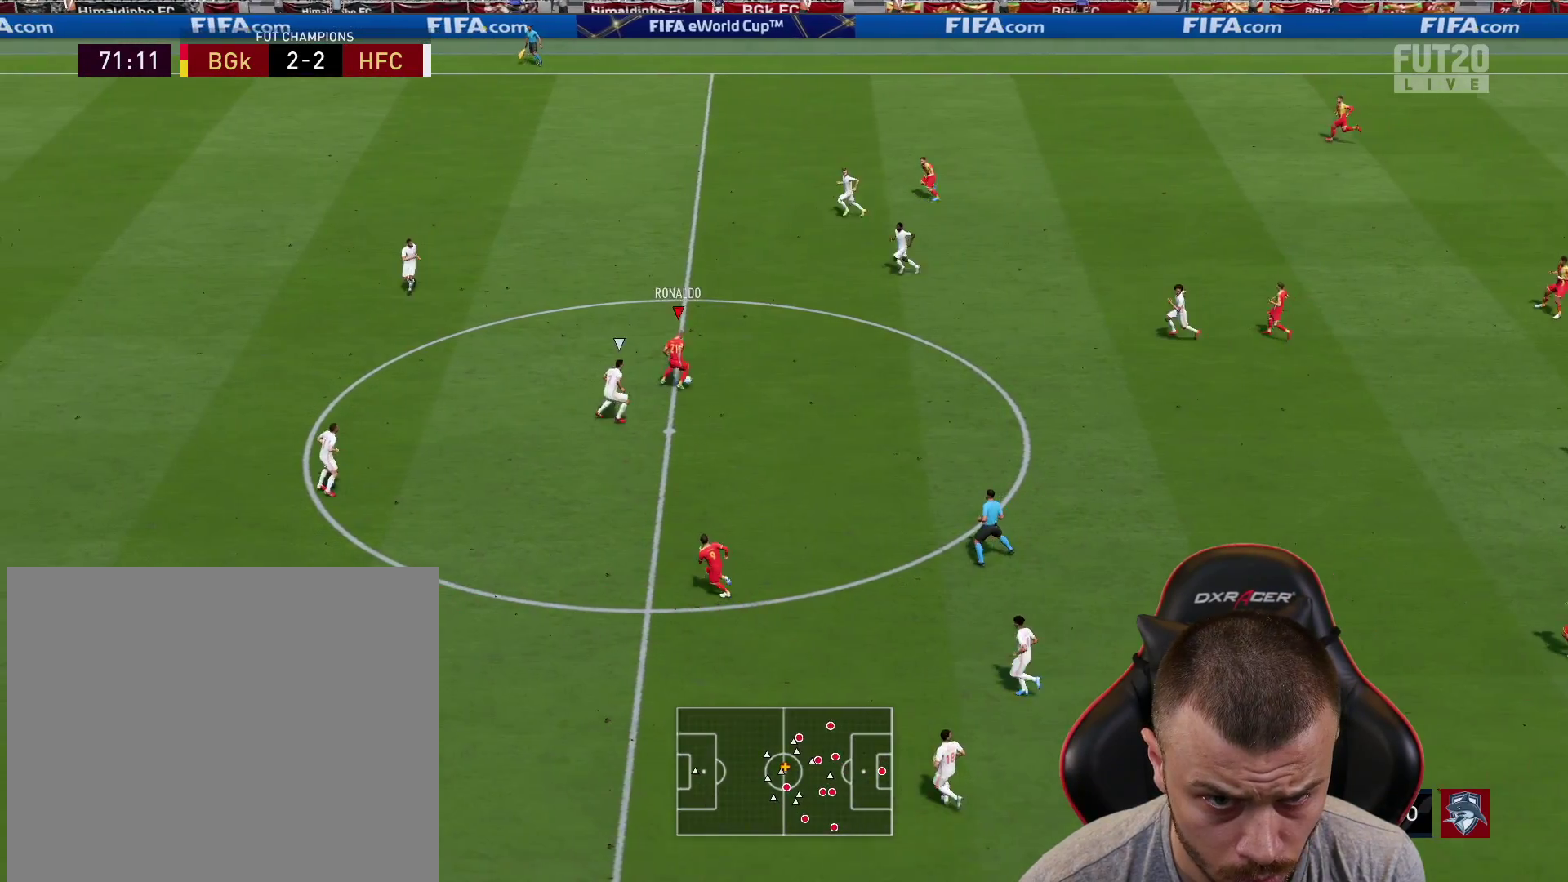
{"buttons": [], "left_stick": "up-left", "right_stick": "center", "events": [[34, "left_stick", "up-right"], [200, "left_stick", "up"], [384, "left_stick", "up-left"]]}
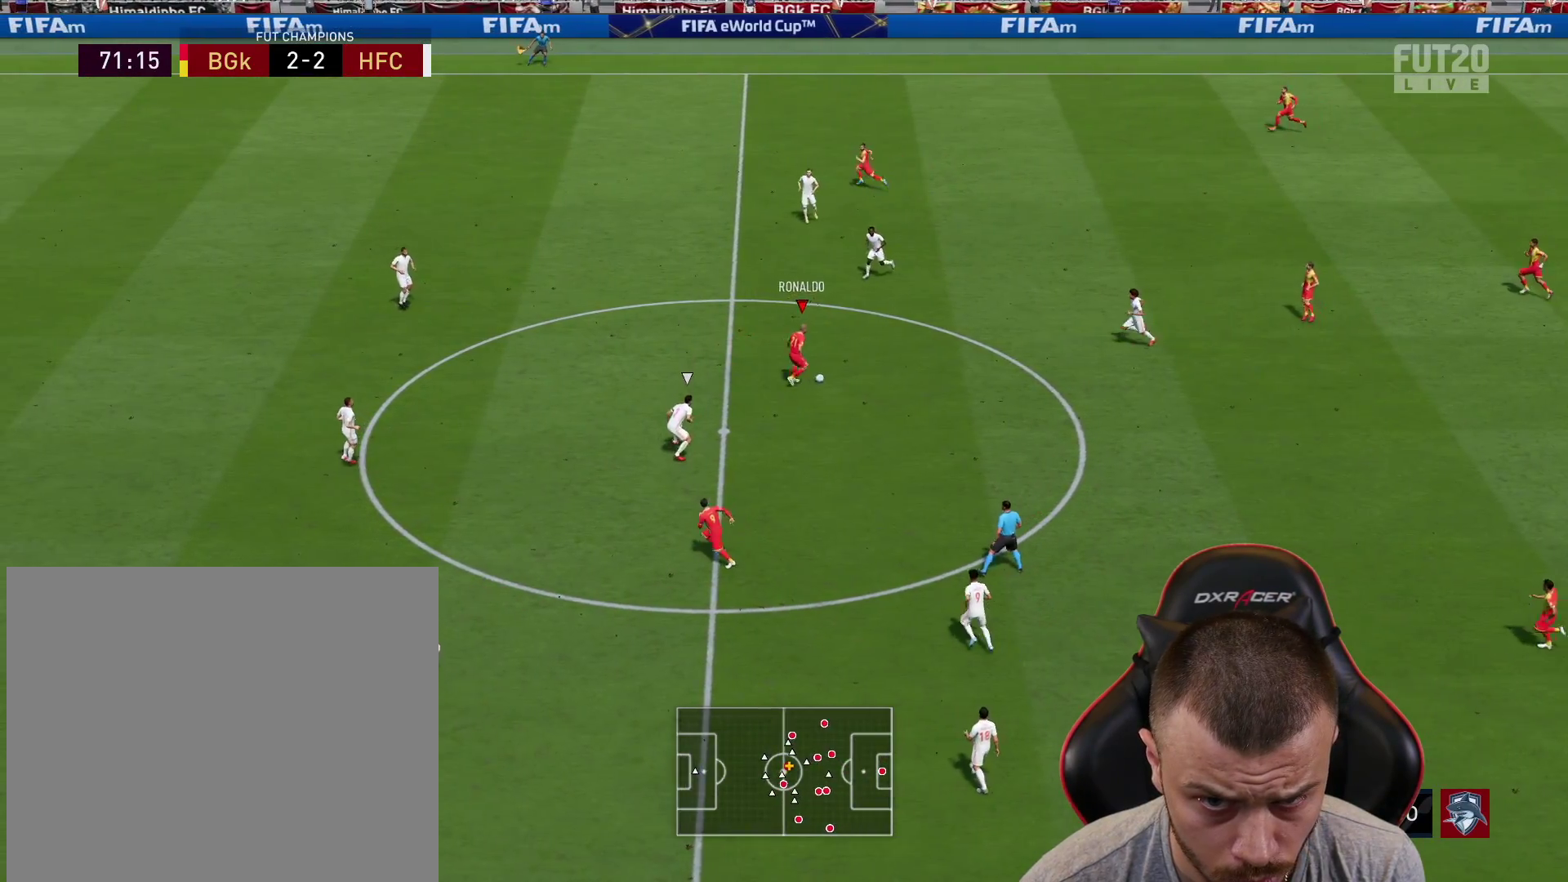
{"buttons": ["TRIANGLE"], "left_stick": "up", "right_stick": "center", "events": [[83, "left_stick", "up-right"], [283, "left_stick", "up"], [333, "TRIANGLE", "down"]]}
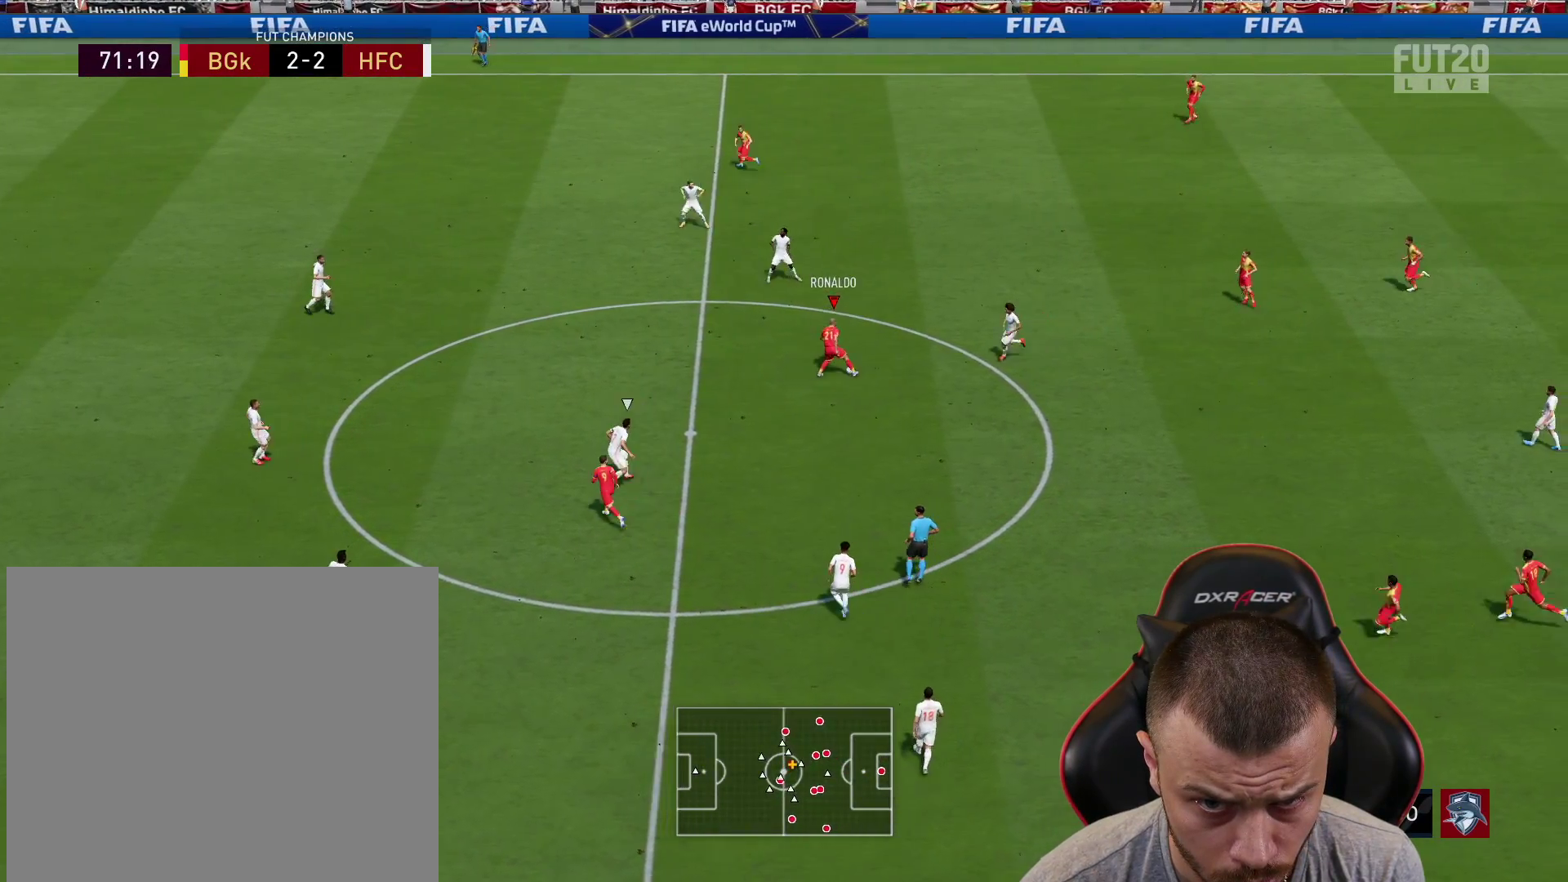
{"buttons": ["R2"], "left_stick": "up-left", "right_stick": "center", "events": [[117, "TRIANGLE", "up"], [317, "left_stick", "center"], [434, "R2", "down"], [467, "left_stick", "up-left"]]}
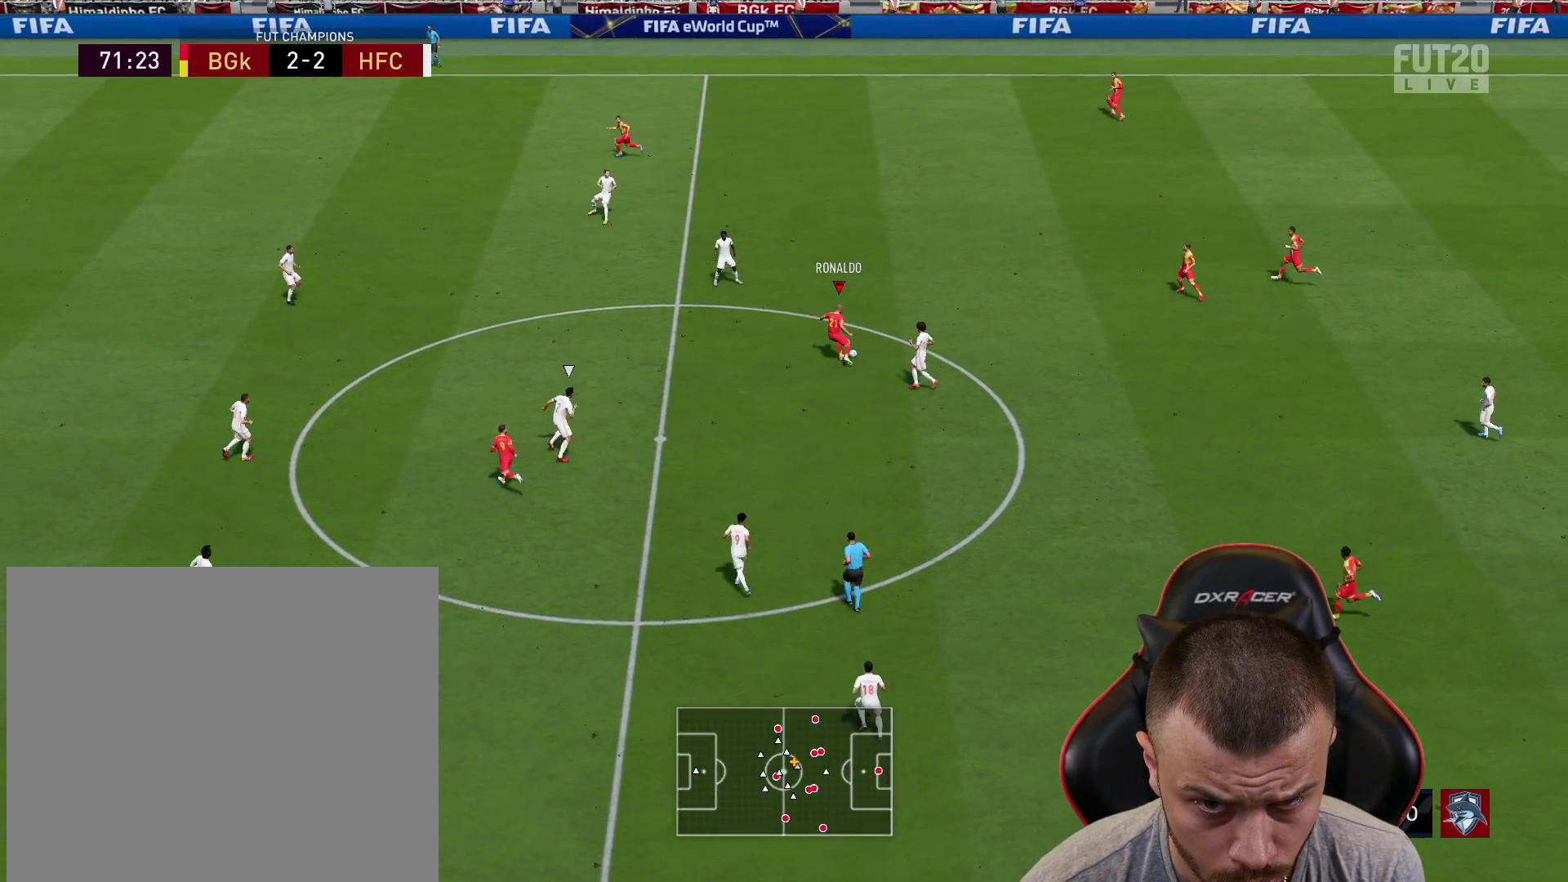
{"buttons": ["R2"], "left_stick": "left", "right_stick": "center", "events": [[467, "left_stick", "left"]]}
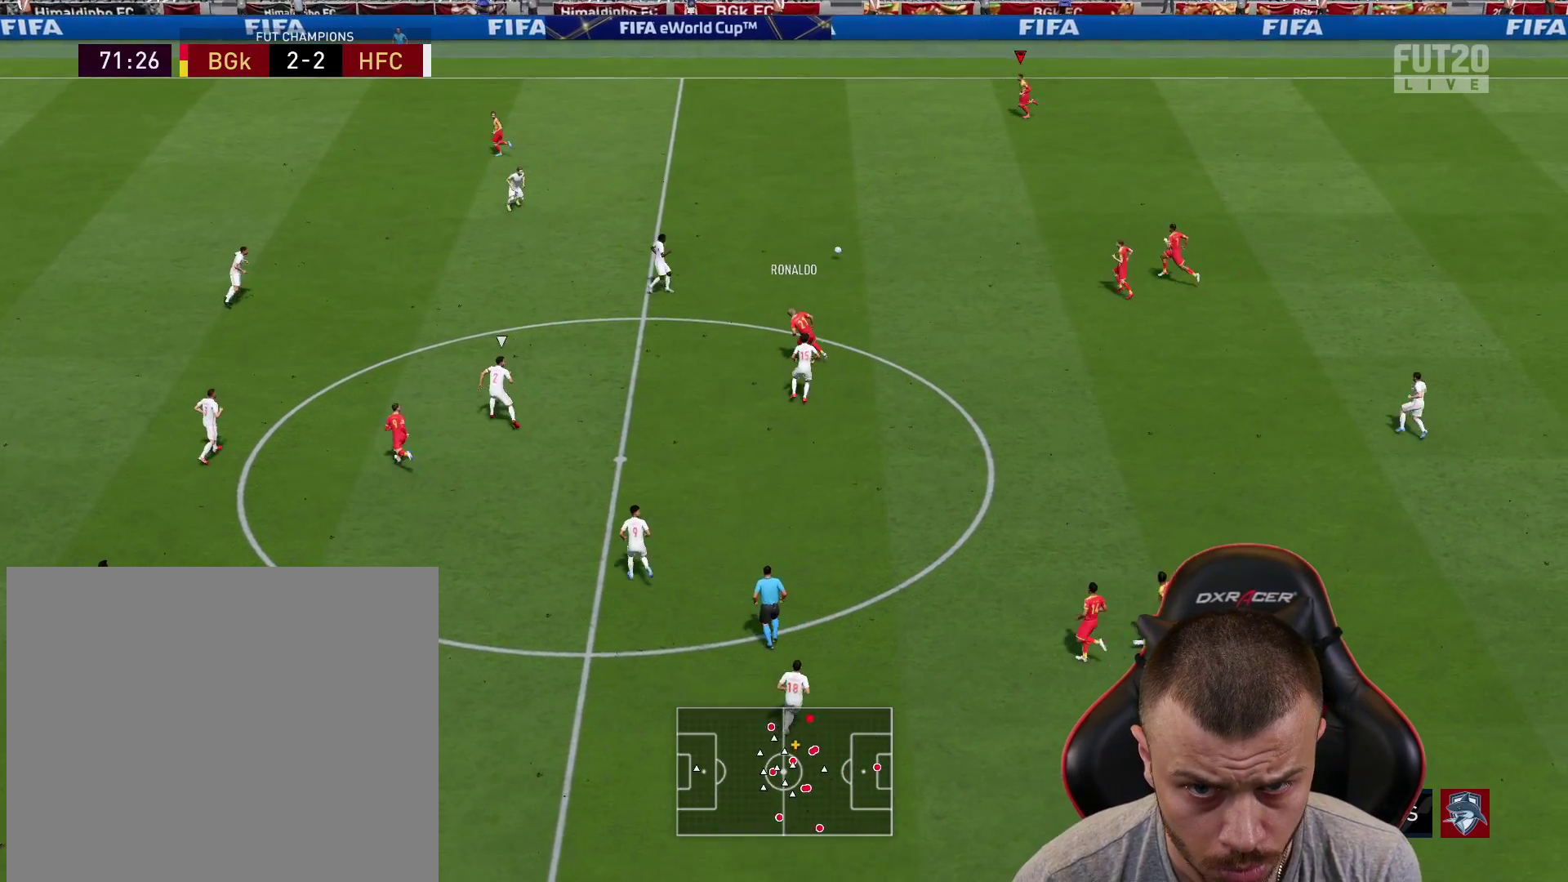
{"buttons": [], "left_stick": "left", "right_stick": "center", "events": [[433, "R2", "up"]]}
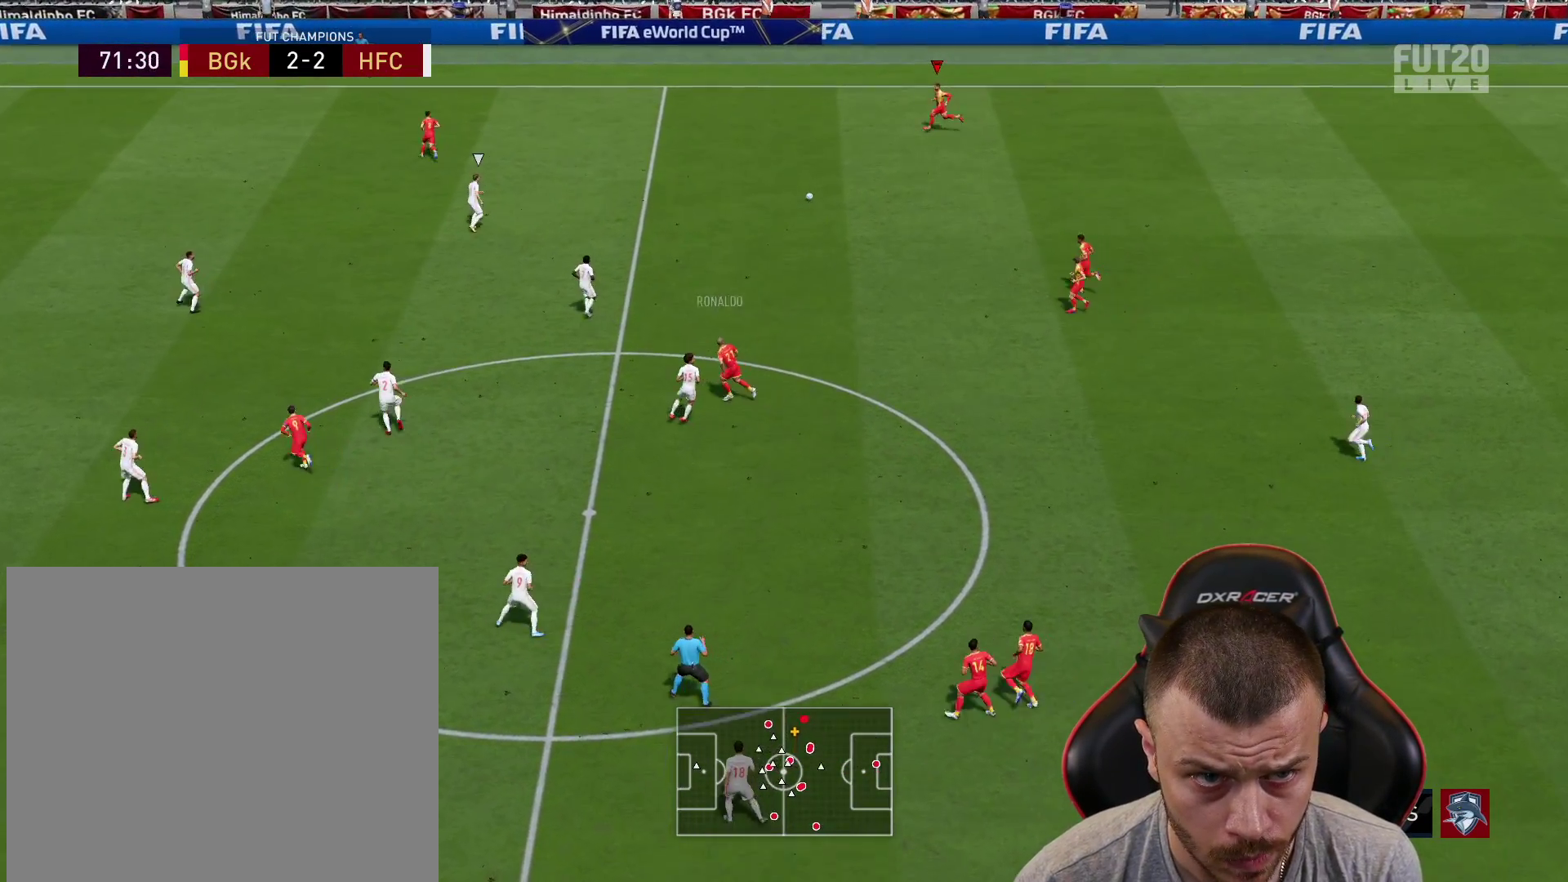
{"buttons": ["TRIANGLE"], "left_stick": "left", "right_stick": "center", "events": [[134, "L1", "down"], [234, "L1", "up"], [417, "TRIANGLE", "down"]]}
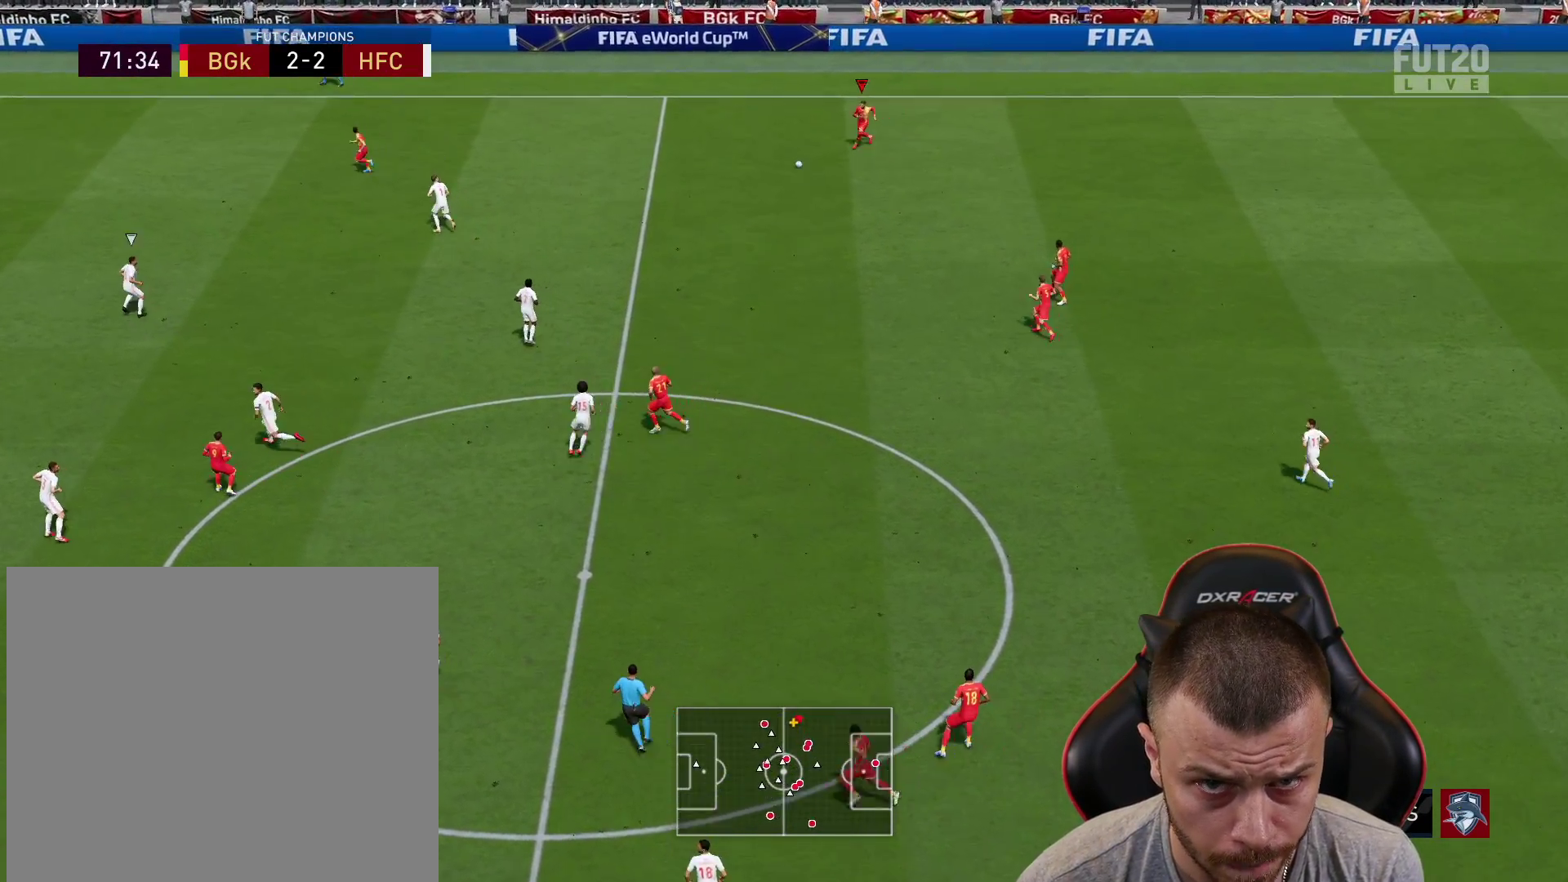
{"buttons": ["R2"], "left_stick": "left", "right_stick": "center", "events": [[150, "TRIANGLE", "up"], [333, "R2", "down"]]}